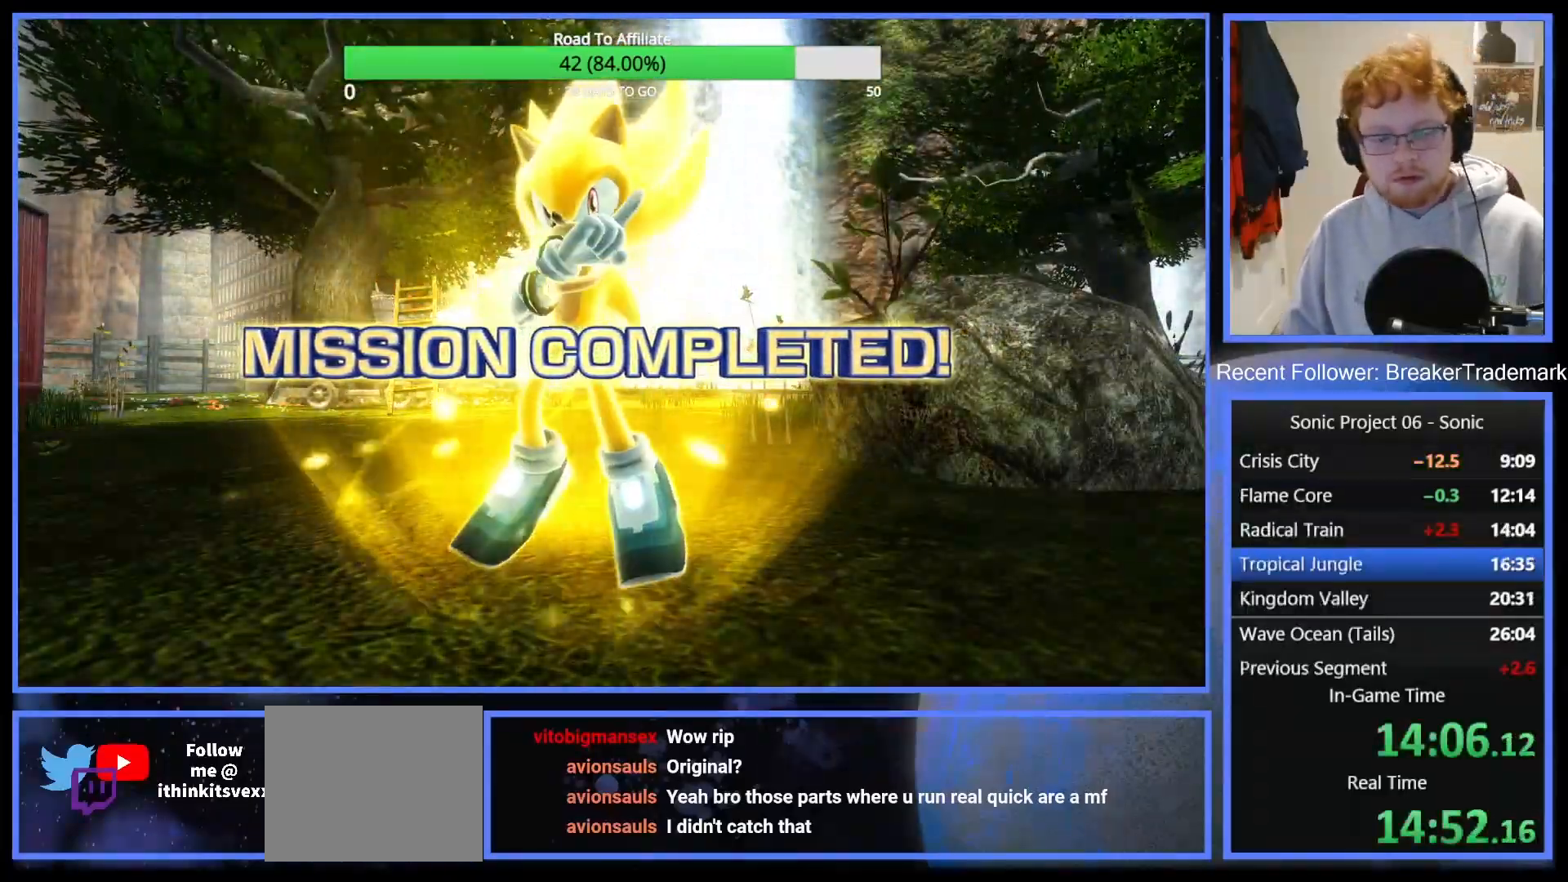
Gameplay with a controller (Xbox layout); each line is a JSON object with the inputs held at the frame after it. "events" lists button and stick changes between this image and that frame as [ms after this image, input, new state], when the widget could be followed in between.
{"buttons": [], "left_stick": "center", "right_stick": "center"}
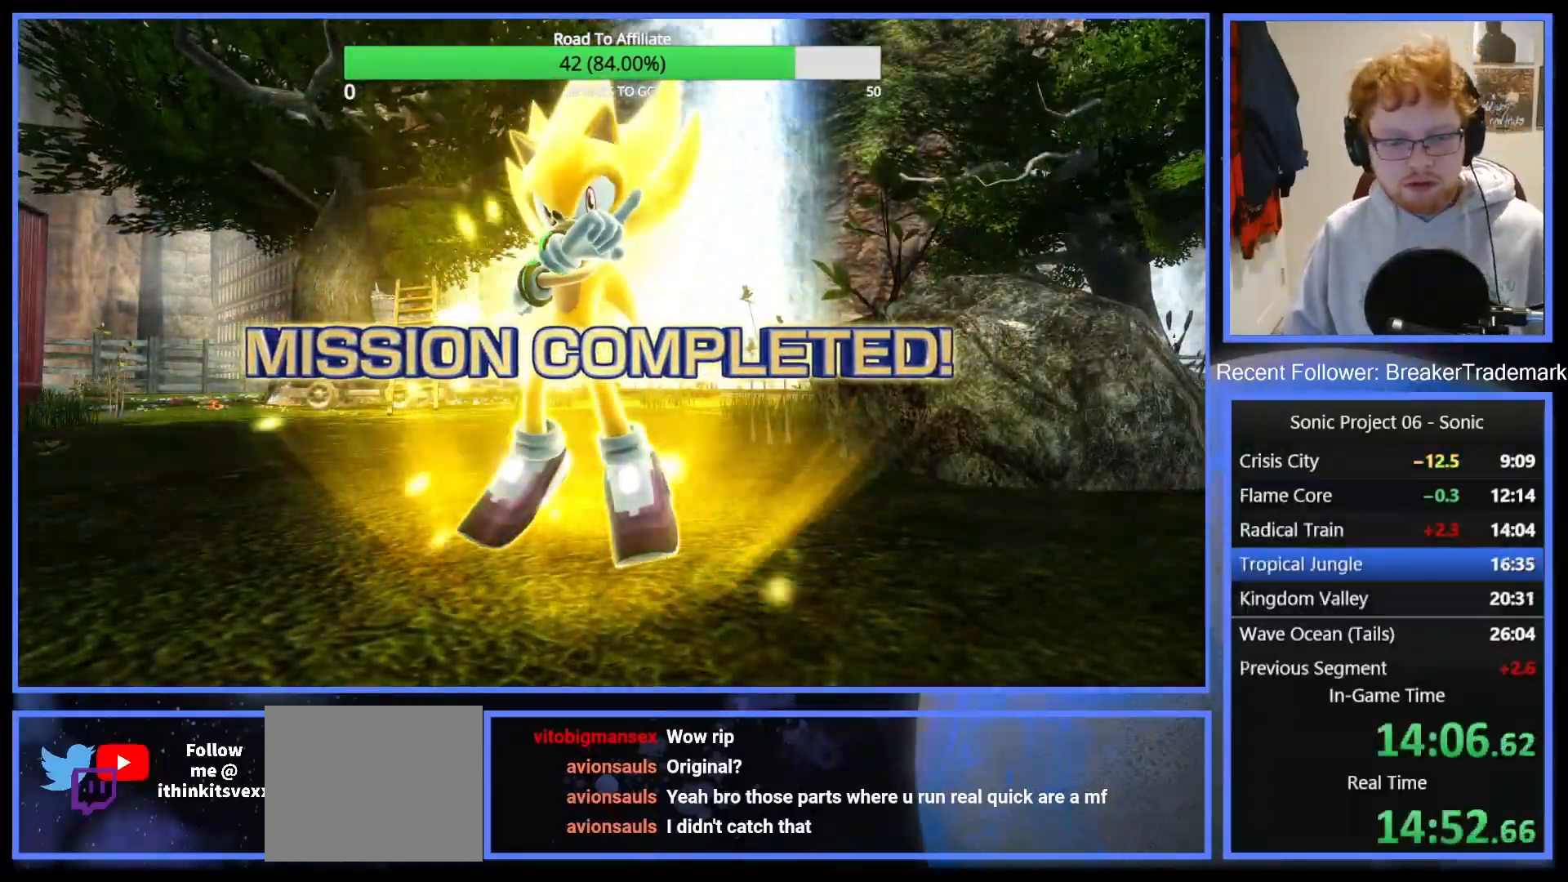
{"buttons": ["A"], "left_stick": "center", "right_stick": "center", "events": [[83, "A", "down"], [167, "A", "up"], [250, "A", "down"], [350, "A", "up"], [434, "A", "down"]]}
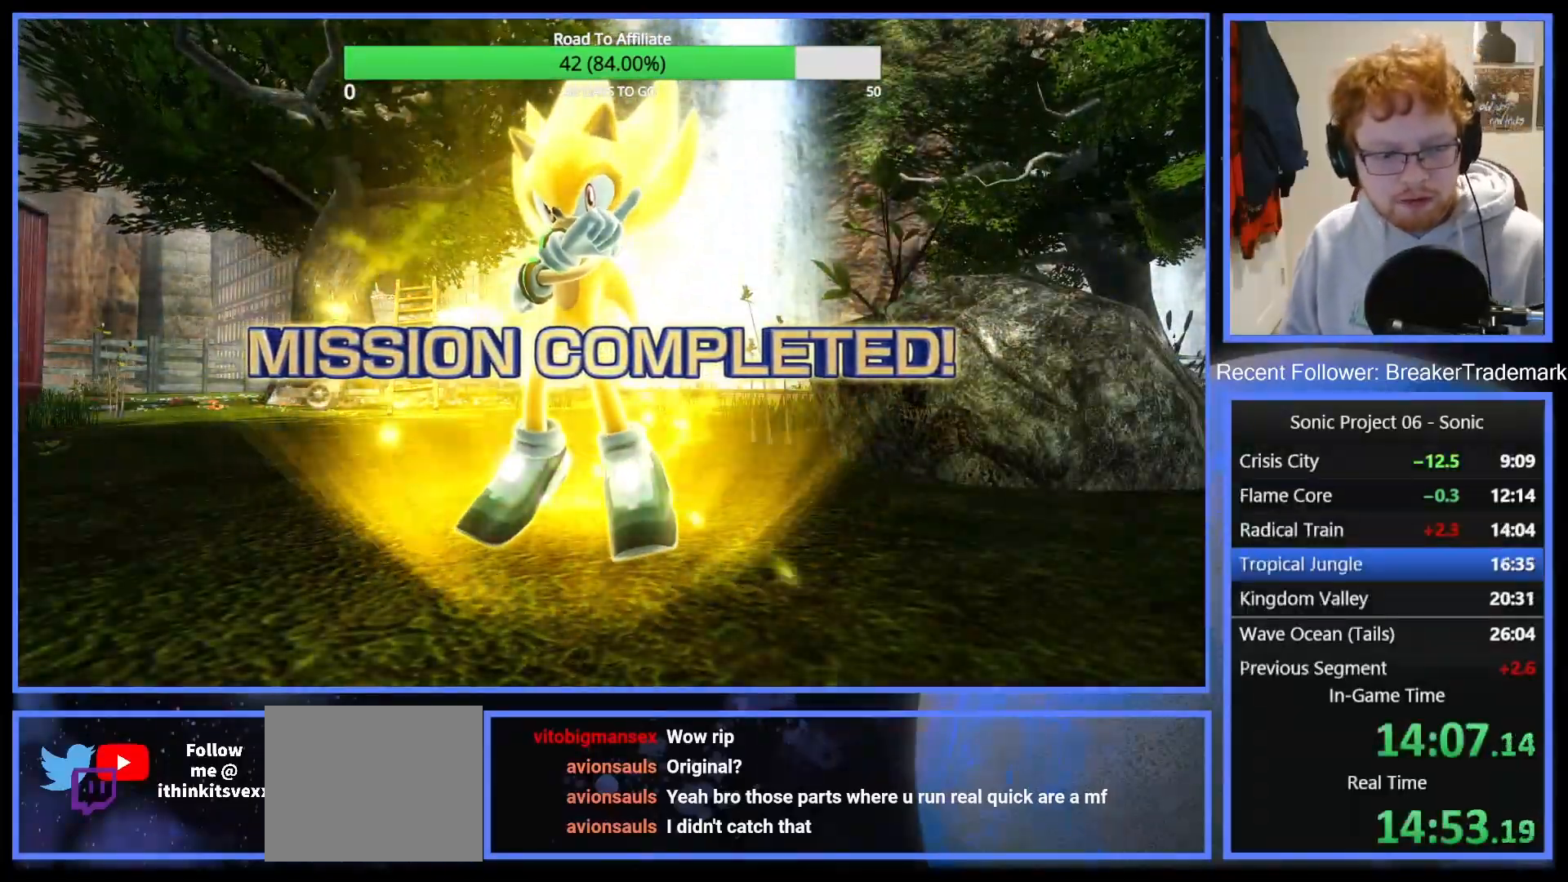
{"buttons": ["A"], "left_stick": "center", "right_stick": "center", "events": [[50, "A", "up"], [117, "A", "down"], [200, "A", "up"], [301, "A", "down"], [401, "A", "up"], [501, "A", "down"]]}
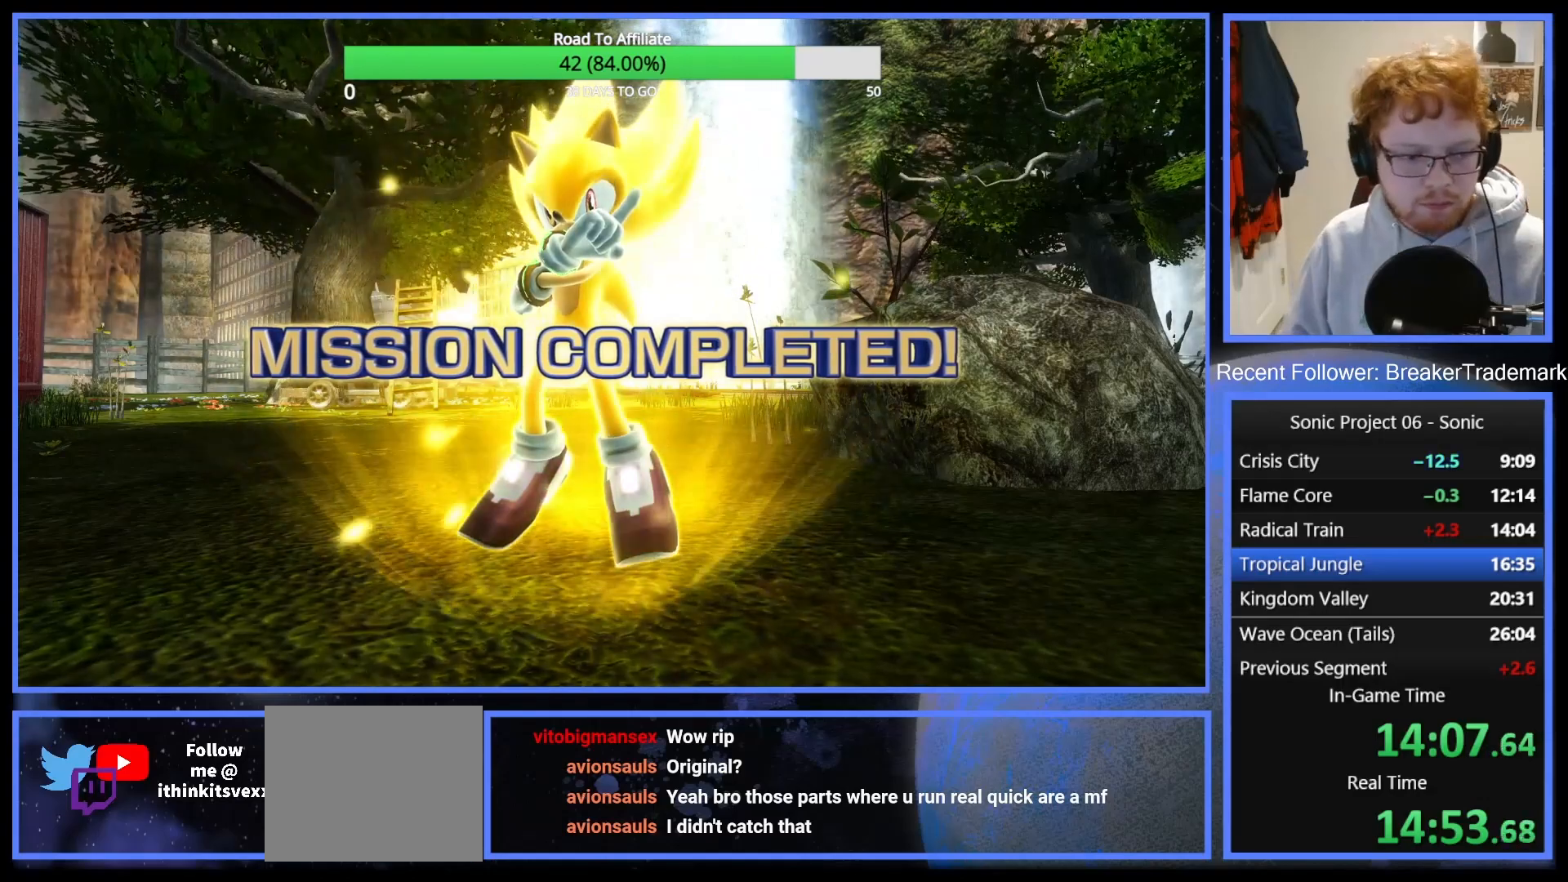
{"buttons": ["A"], "left_stick": "center", "right_stick": "center", "events": [[50, "A", "up"], [133, "A", "down"], [233, "A", "up"], [300, "A", "down"], [400, "A", "up"], [484, "A", "down"]]}
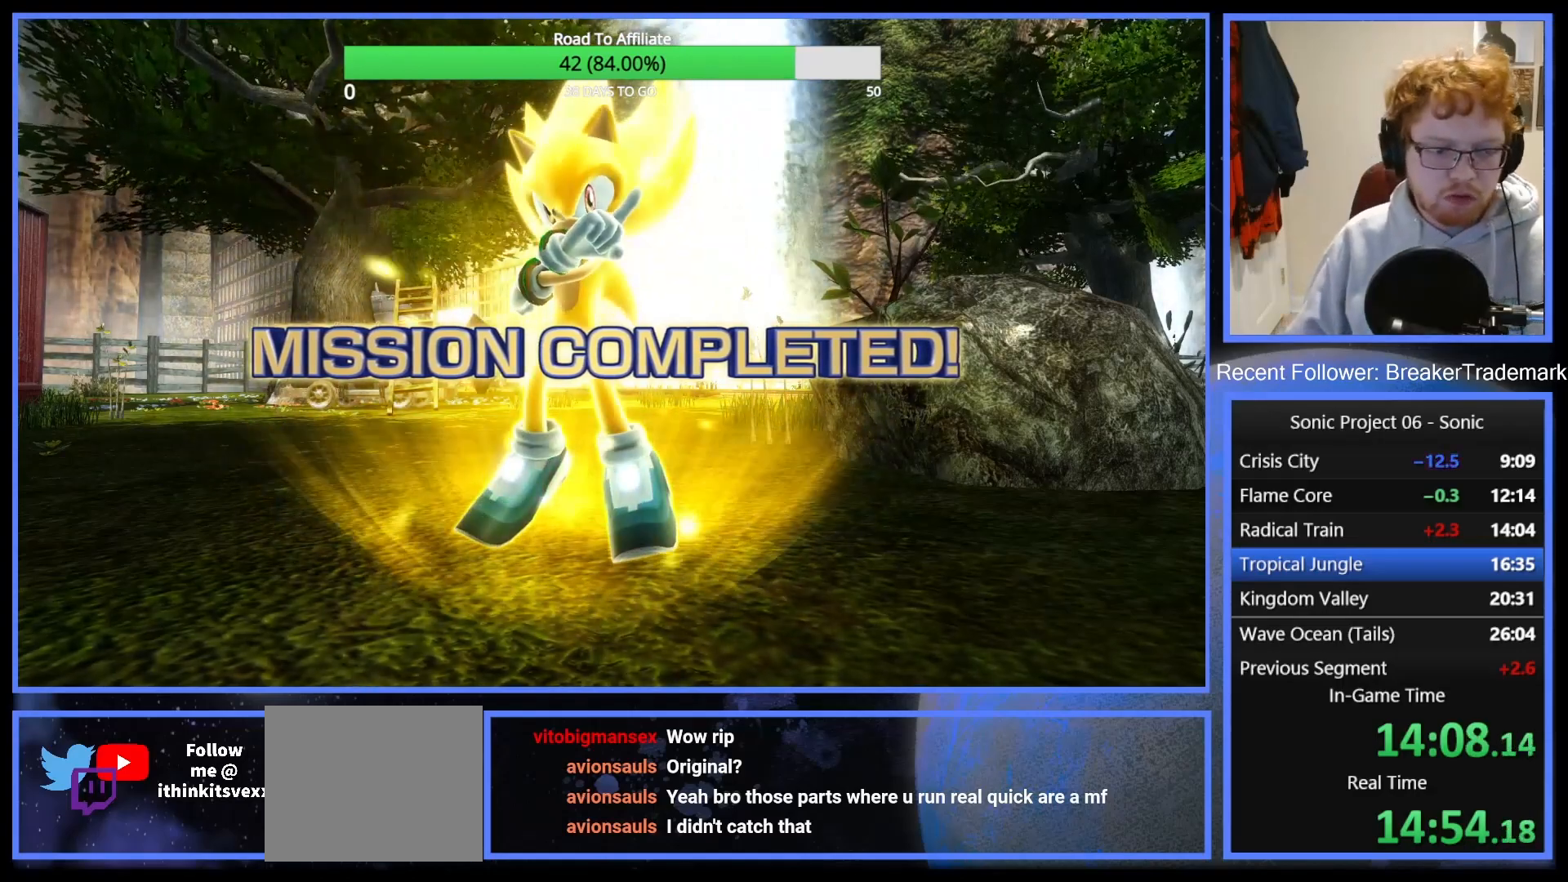
{"buttons": ["A"], "left_stick": "center", "right_stick": "center", "events": [[67, "A", "up"], [150, "A", "down"], [251, "A", "up"], [334, "A", "down"], [434, "A", "up"], [501, "A", "down"]]}
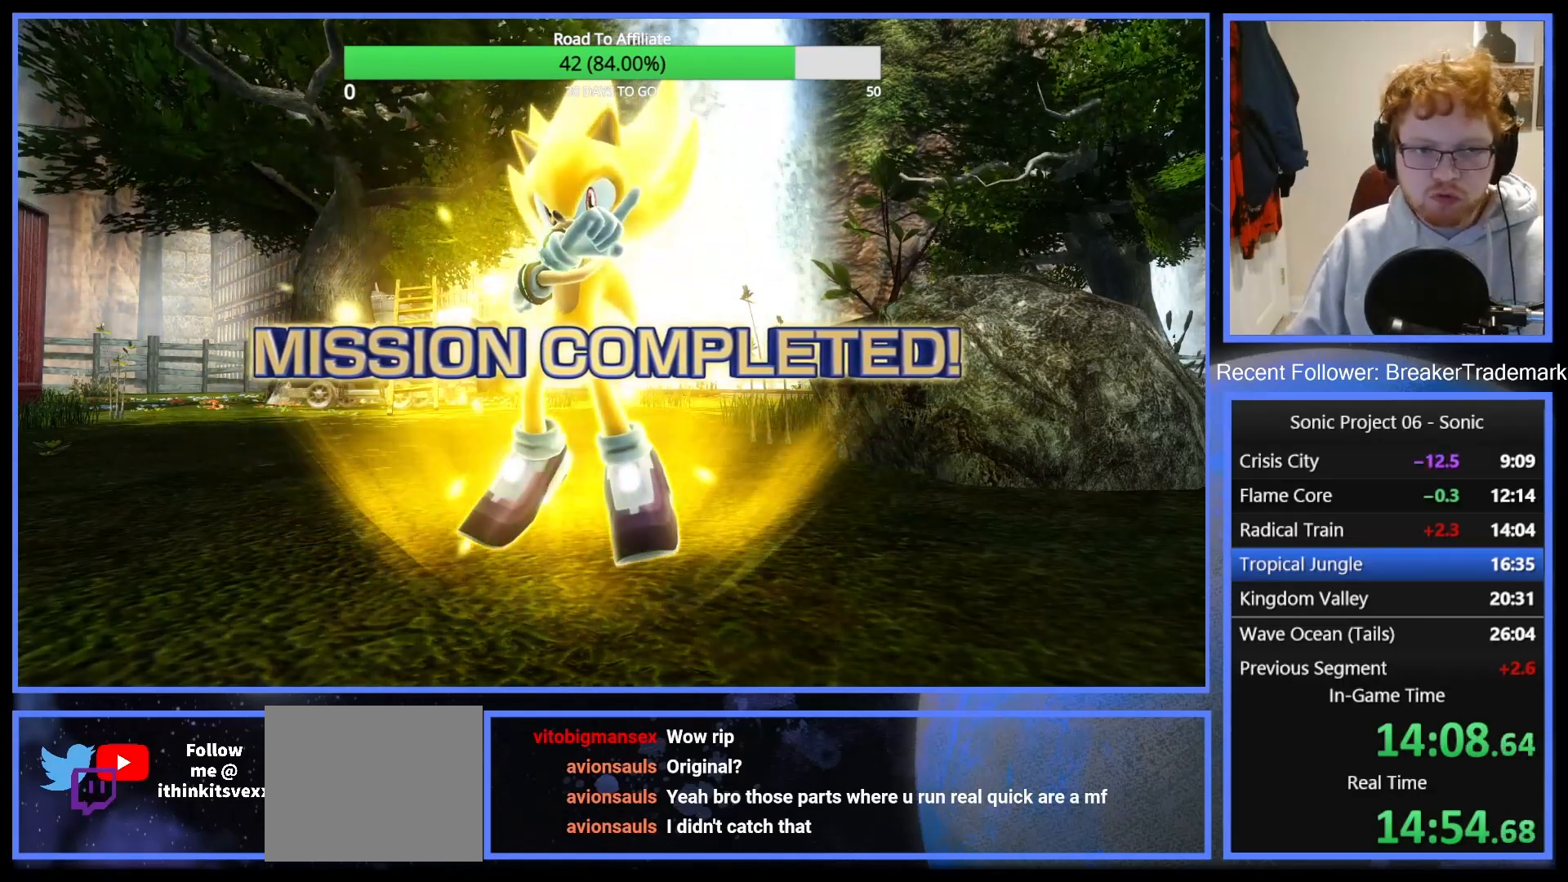
{"buttons": [], "left_stick": "center", "right_stick": "center", "events": [[117, "A", "up"], [183, "A", "down"], [300, "A", "up"], [384, "A", "down"], [500, "A", "up"]]}
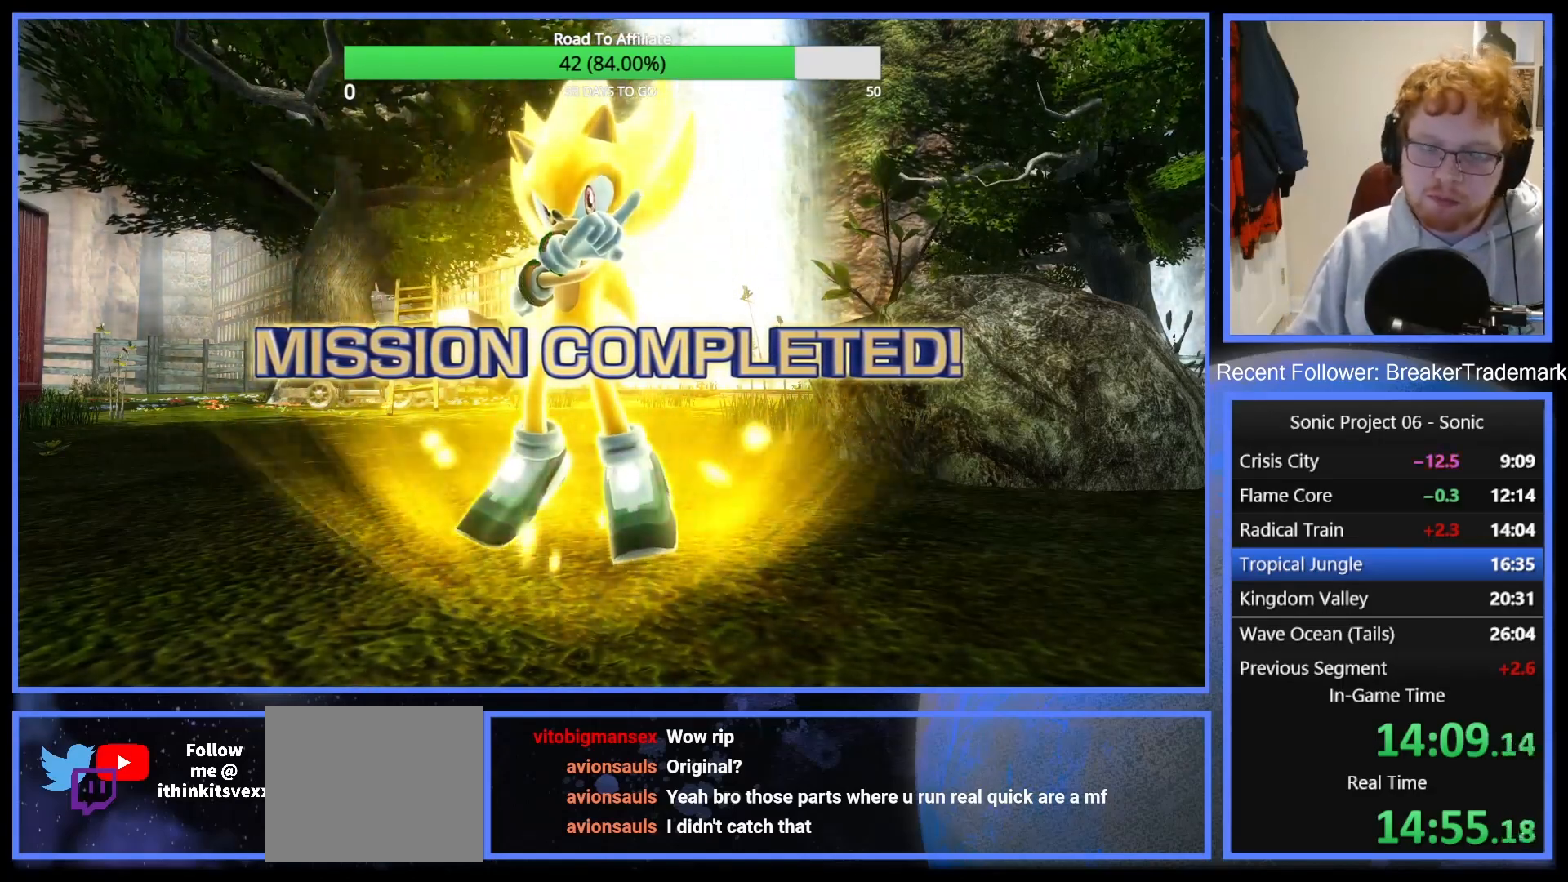
{"buttons": ["A"], "left_stick": "center", "right_stick": "center", "events": [[84, "A", "down"], [184, "A", "up"], [251, "A", "down"], [367, "A", "up"], [451, "A", "down"]]}
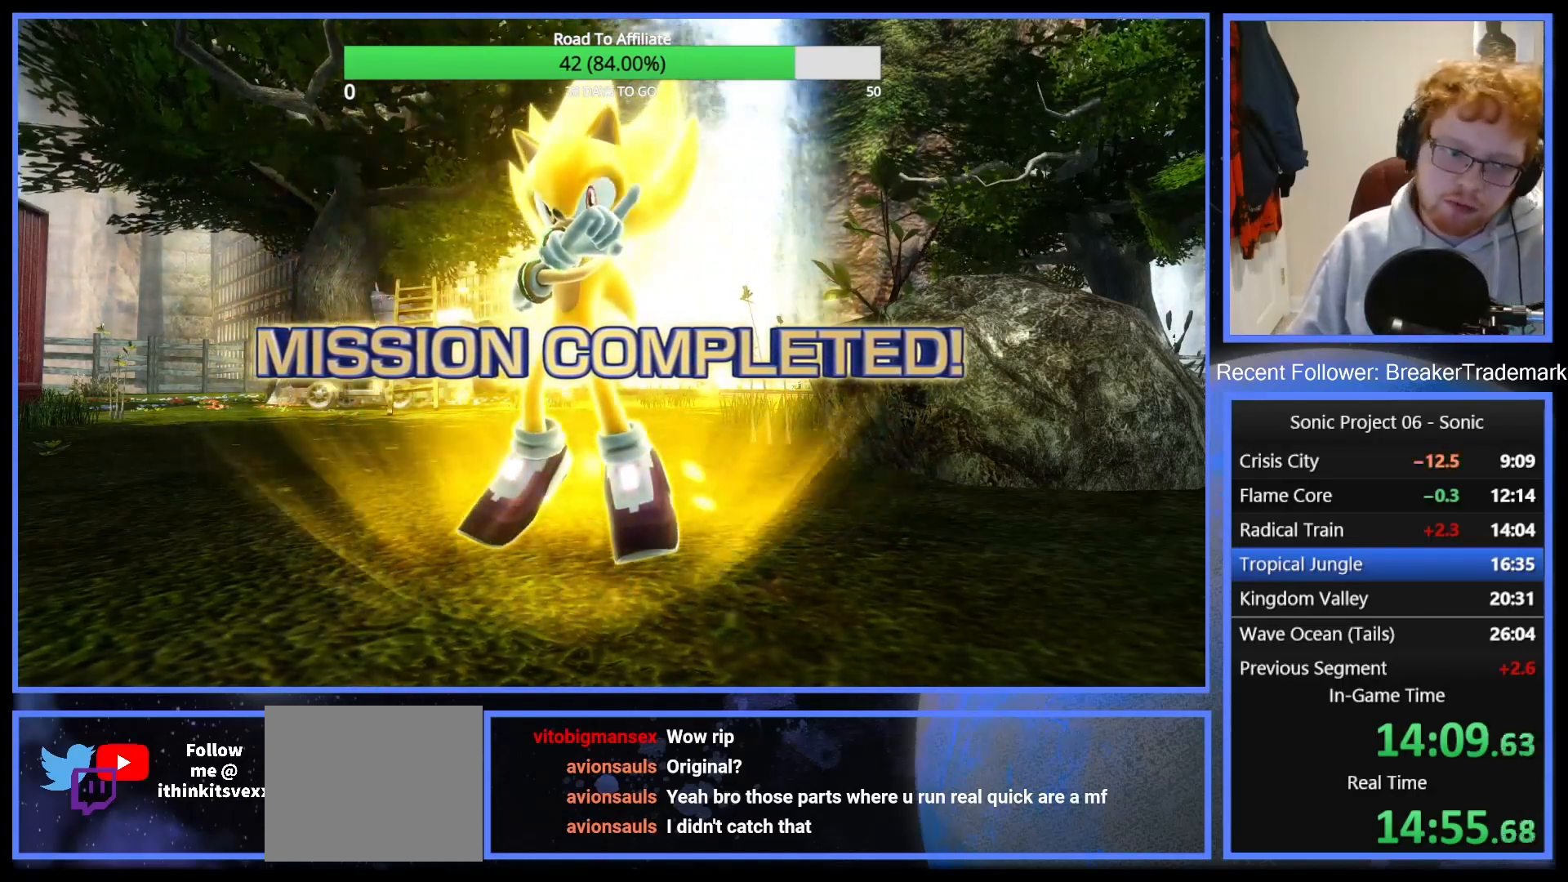
{"buttons": [], "left_stick": "center", "right_stick": "center", "events": [[50, "A", "up"], [133, "A", "down"], [233, "A", "up"], [317, "A", "down"], [434, "A", "up"]]}
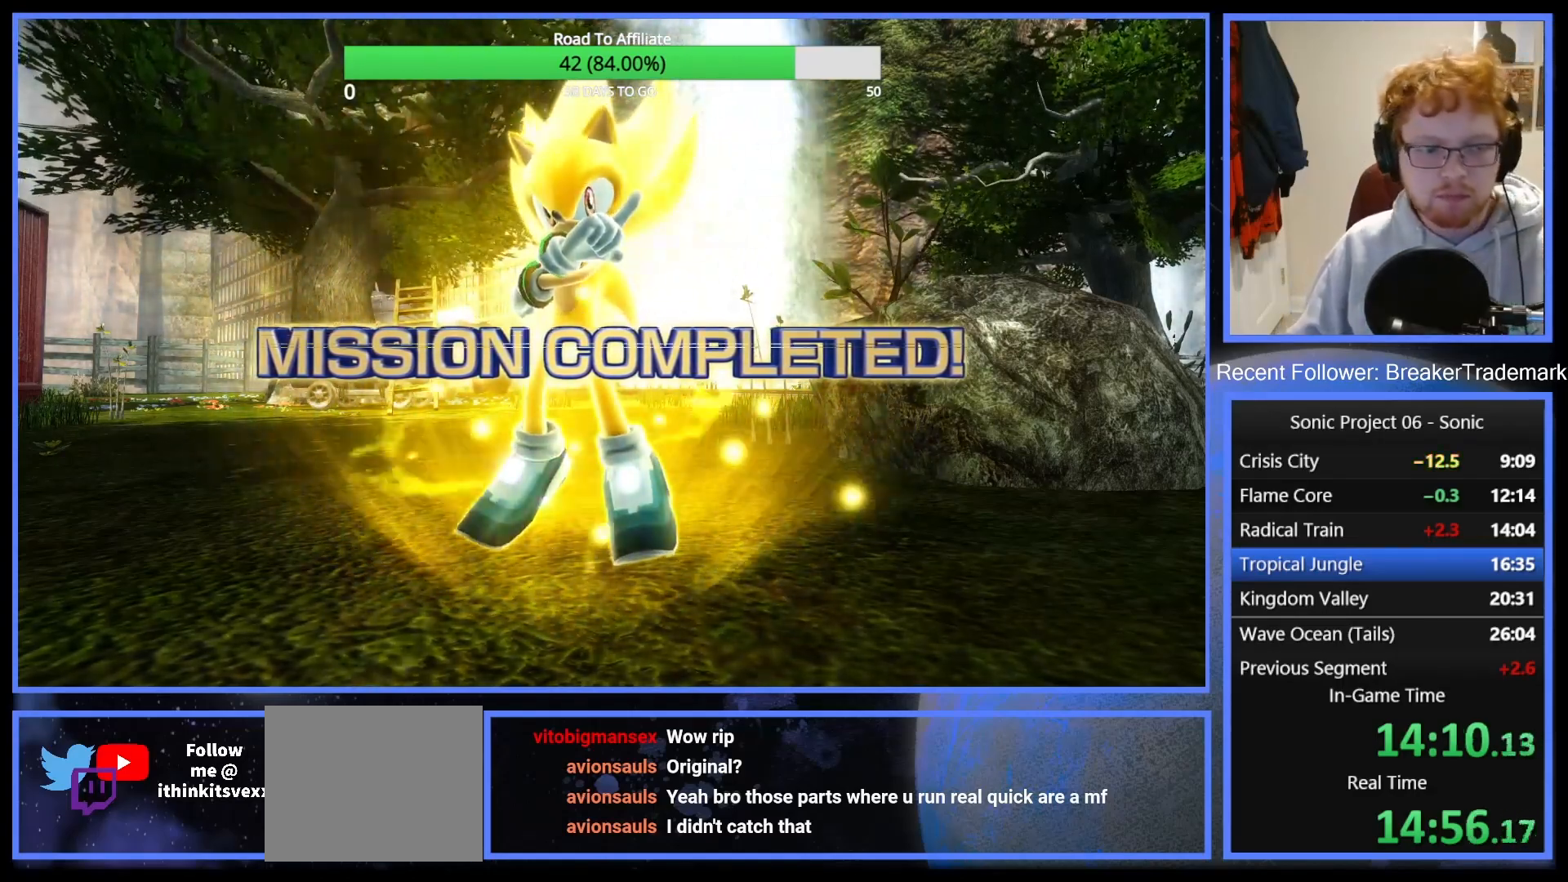
{"buttons": [], "left_stick": "center", "right_stick": "center", "events": [[17, "A", "down"], [117, "A", "up"], [200, "A", "down"], [284, "A", "up"], [384, "A", "down"], [467, "A", "up"]]}
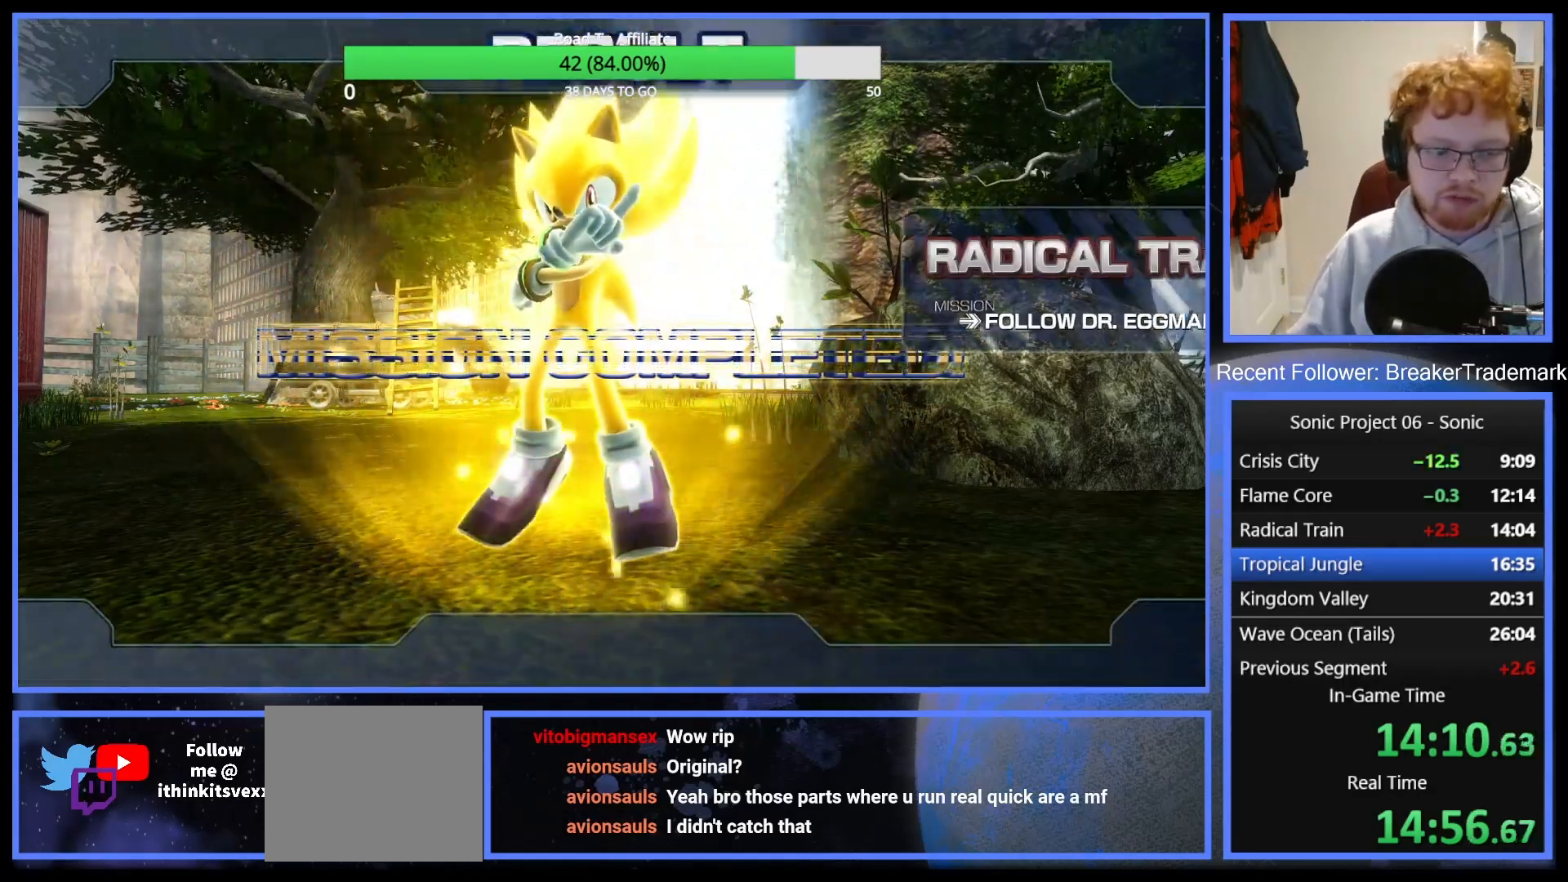
{"buttons": ["A"], "left_stick": "center", "right_stick": "center", "events": [[50, "A", "down"], [167, "A", "up"], [233, "A", "down"], [350, "A", "up"], [434, "A", "down"]]}
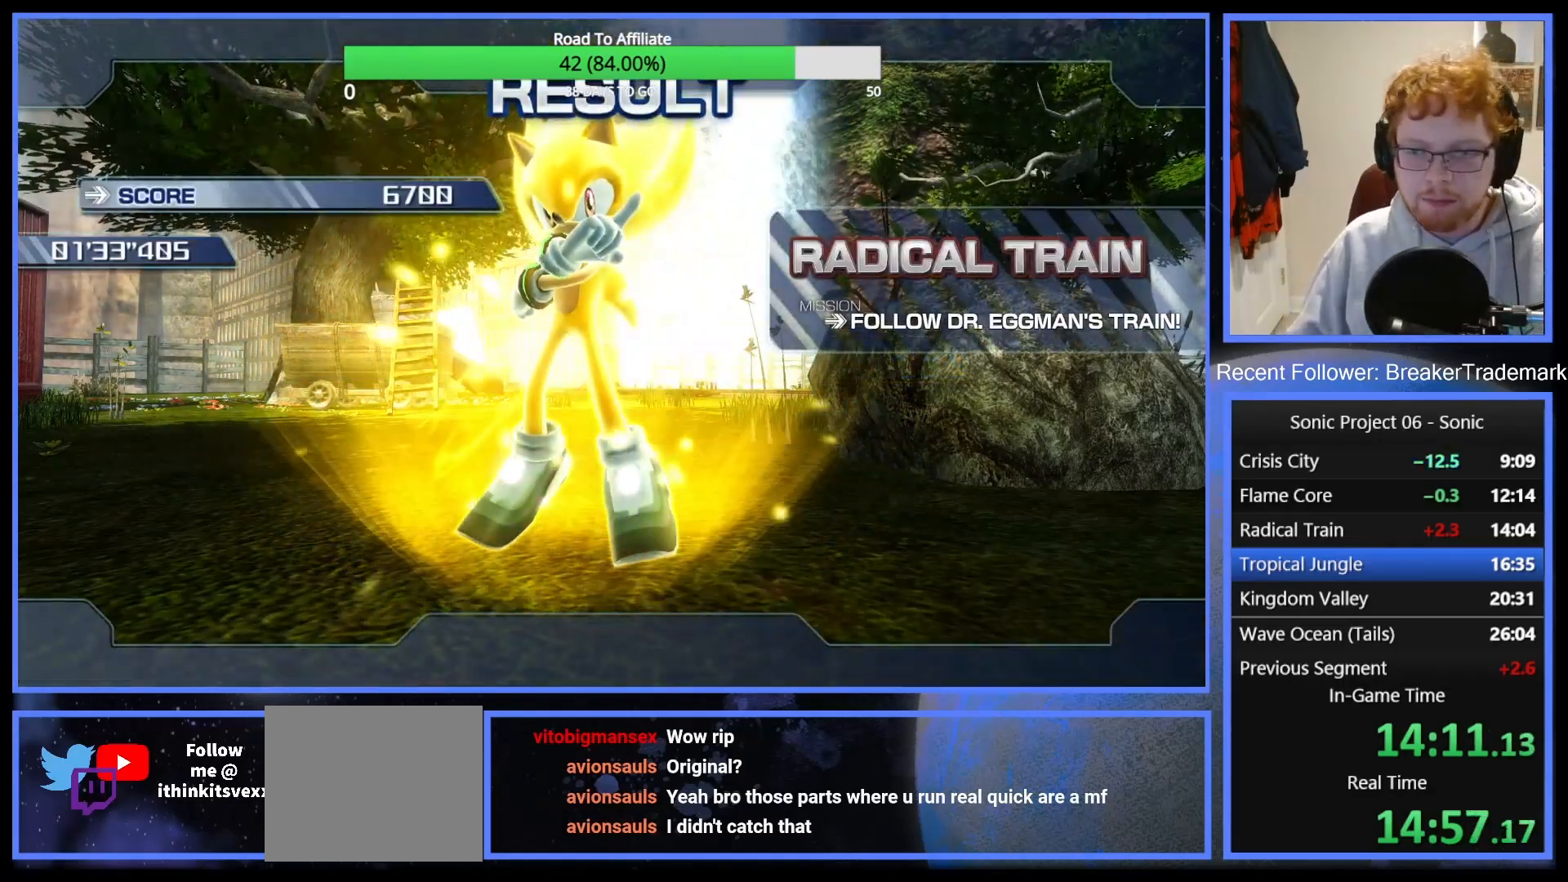
{"buttons": ["A"], "left_stick": "center", "right_stick": "center", "events": [[34, "A", "up"], [134, "A", "down"], [234, "A", "up"], [301, "A", "down"], [434, "A", "up"], [501, "A", "down"]]}
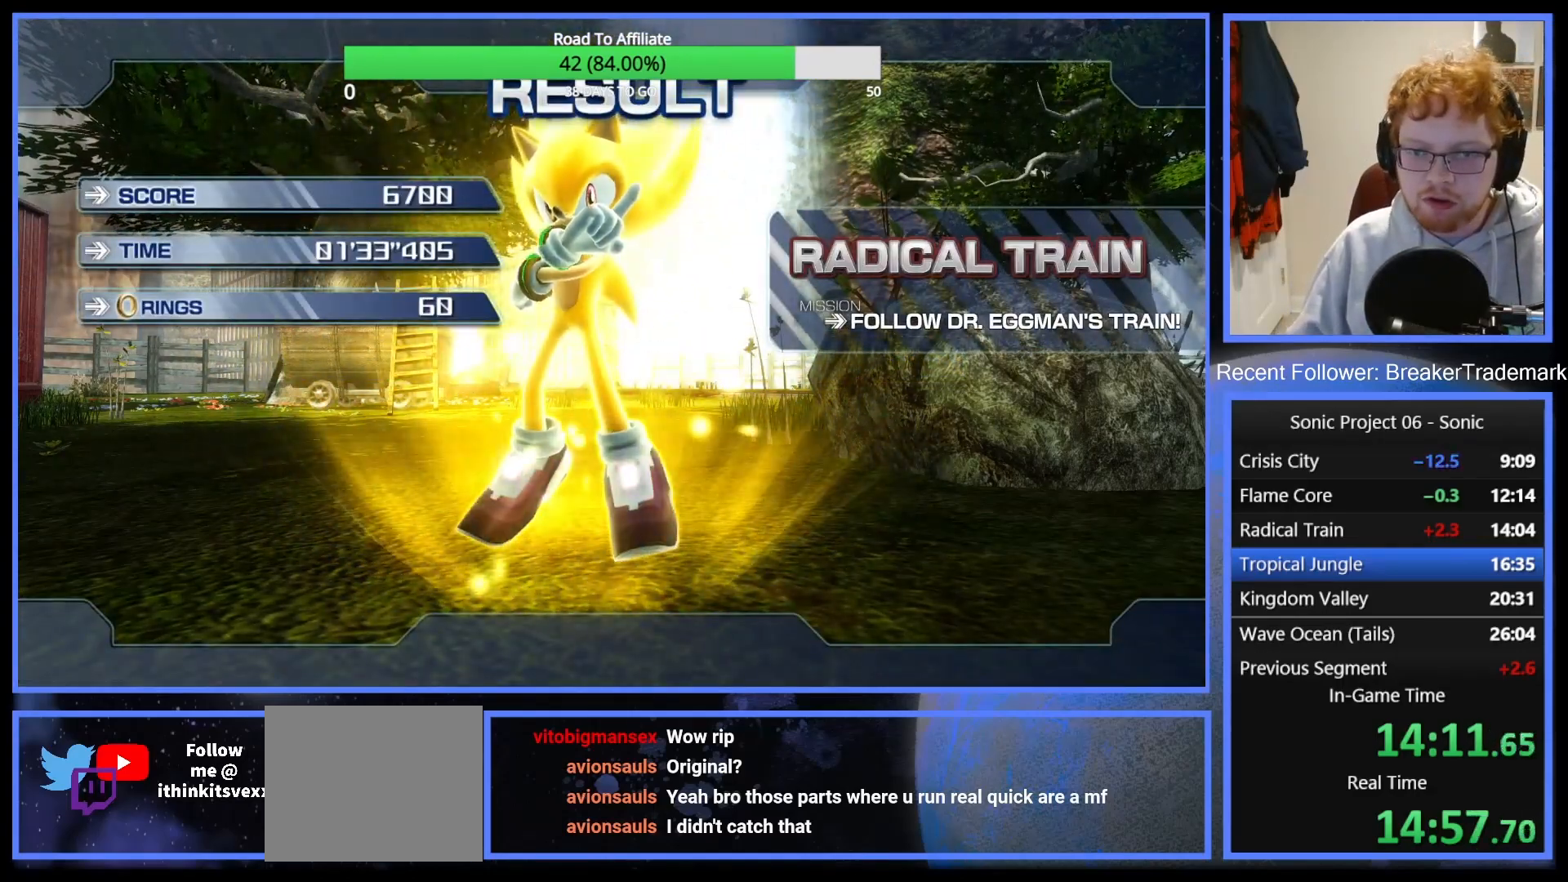
{"buttons": [], "left_stick": "center", "right_stick": "center", "events": [[117, "A", "up"], [183, "A", "down"], [283, "A", "up"], [350, "A", "down"], [467, "A", "up"]]}
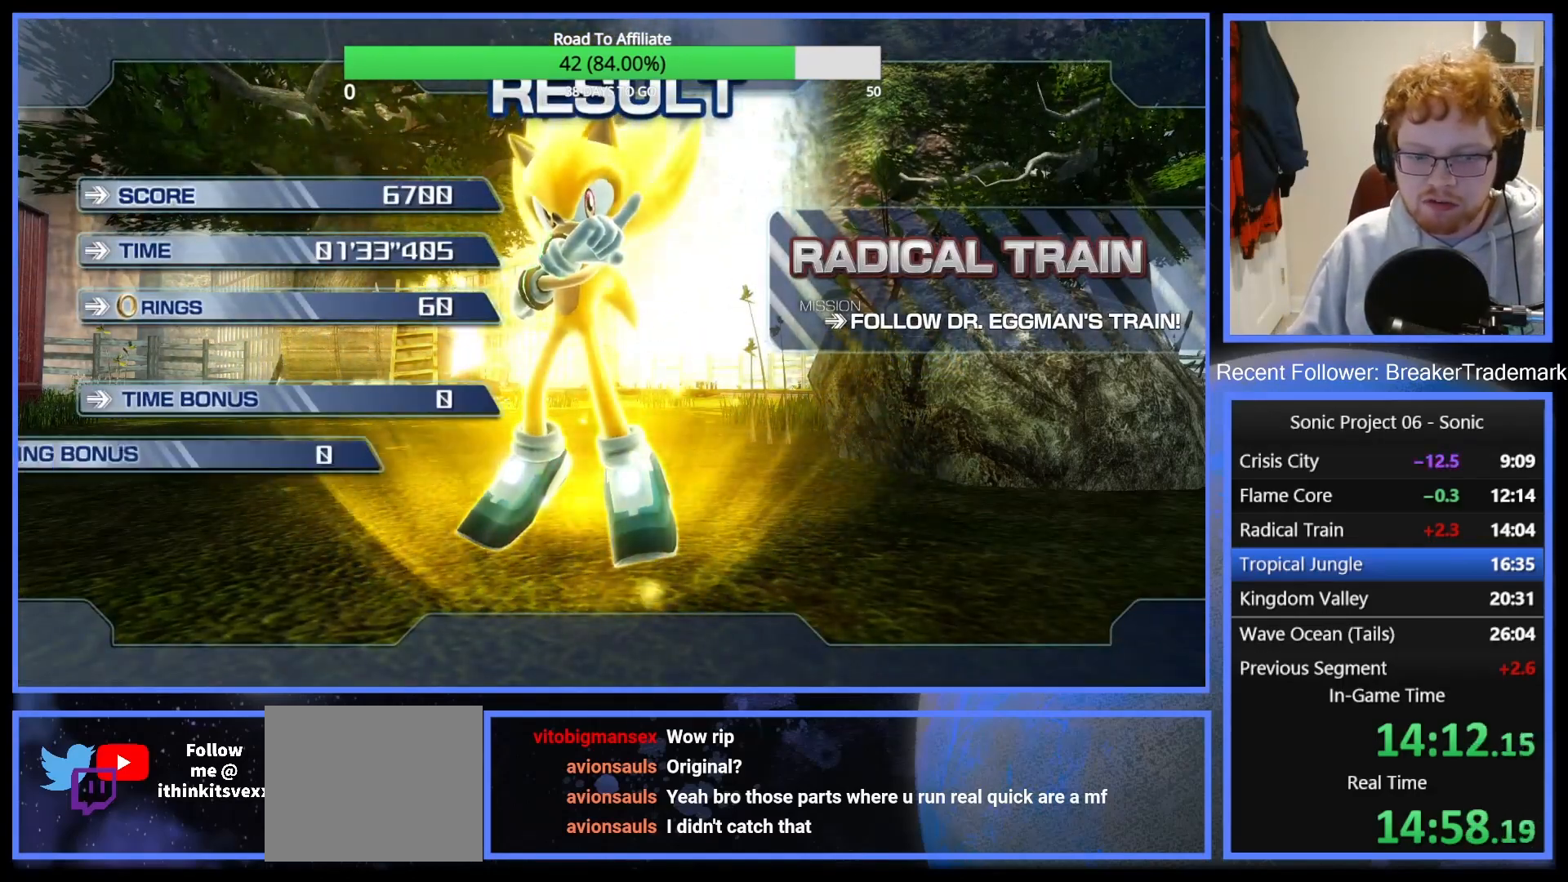
{"buttons": [], "left_stick": "center", "right_stick": "center", "events": [[50, "A", "down"], [117, "A", "up"], [184, "A", "down"], [301, "A", "up"], [367, "A", "down"], [451, "A", "up"]]}
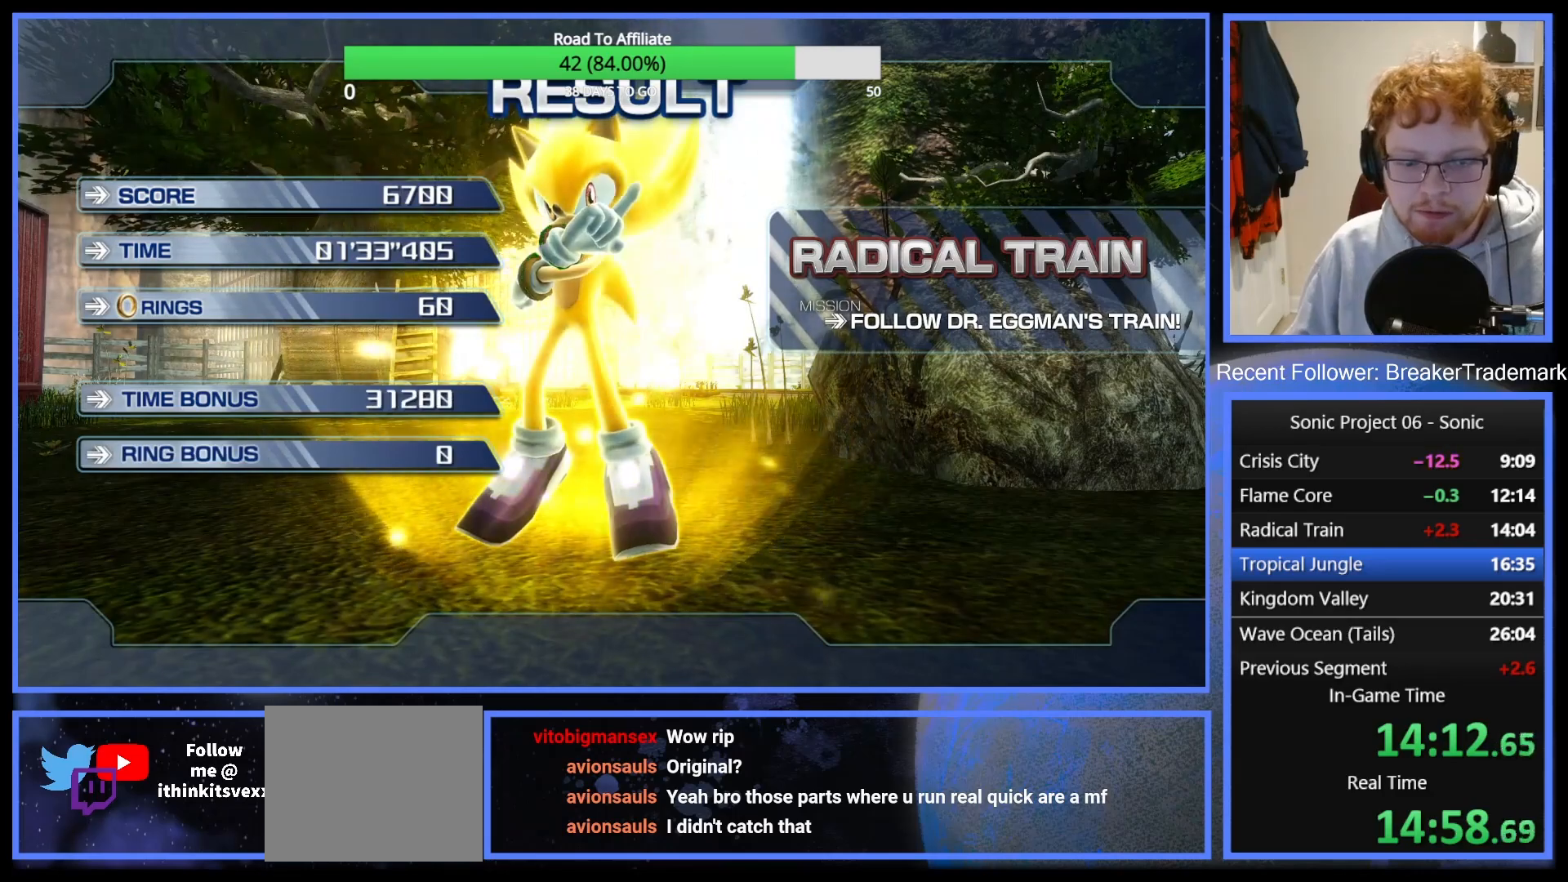
{"buttons": [], "left_stick": "center", "right_stick": "center", "events": [[33, "A", "down"], [100, "A", "up"], [183, "A", "down"], [267, "A", "up"], [333, "A", "down"], [434, "A", "up"]]}
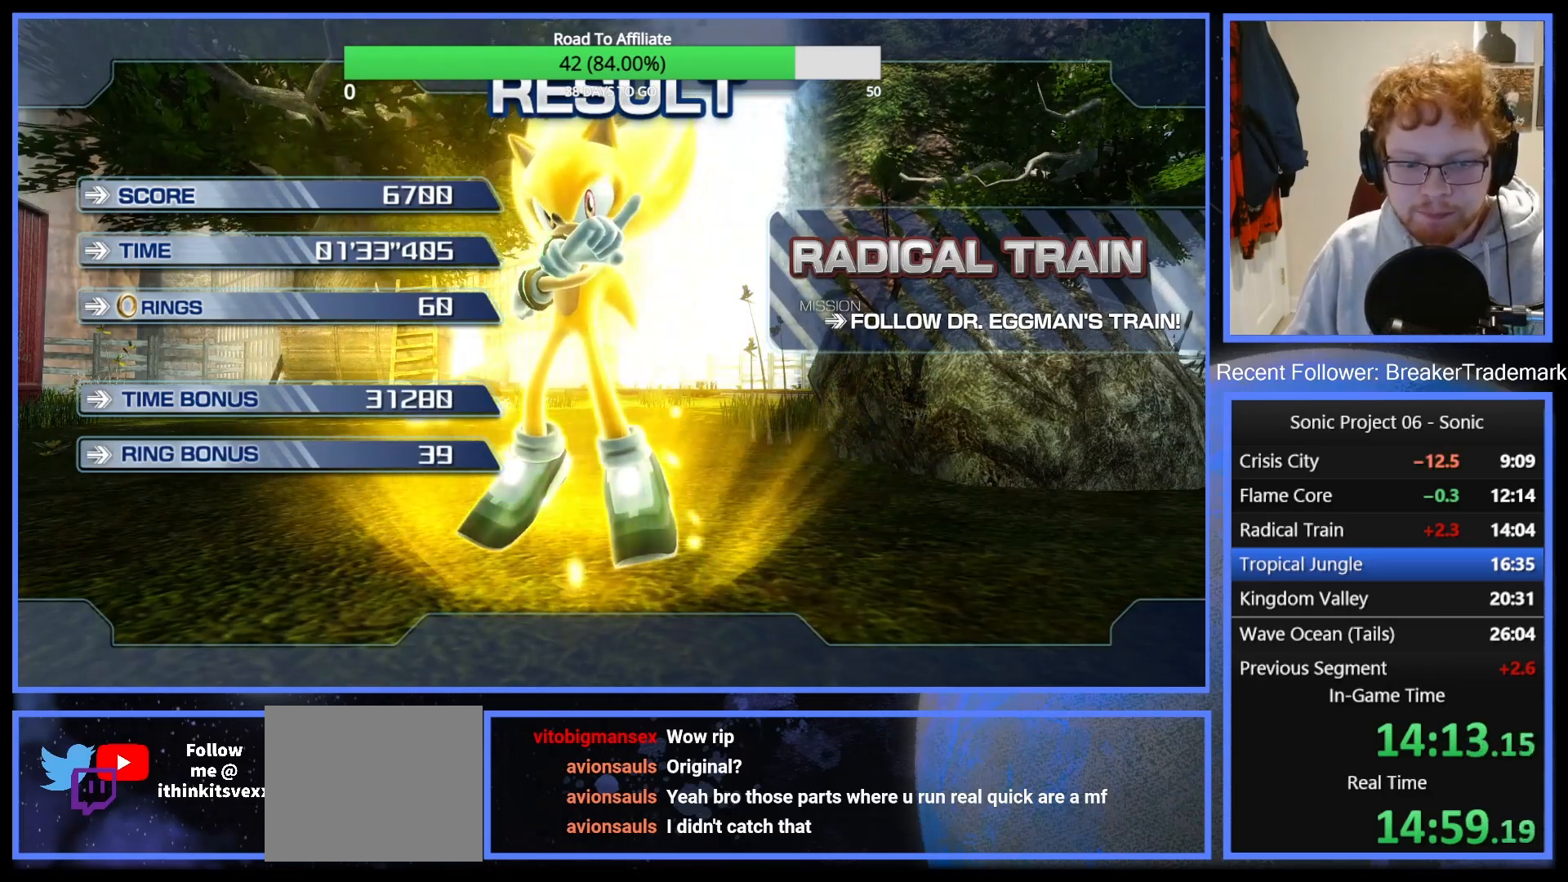
{"buttons": [], "left_stick": "center", "right_stick": "center", "events": [[167, "A", "down"], [301, "A", "up"], [401, "A", "down"], [484, "A", "up"]]}
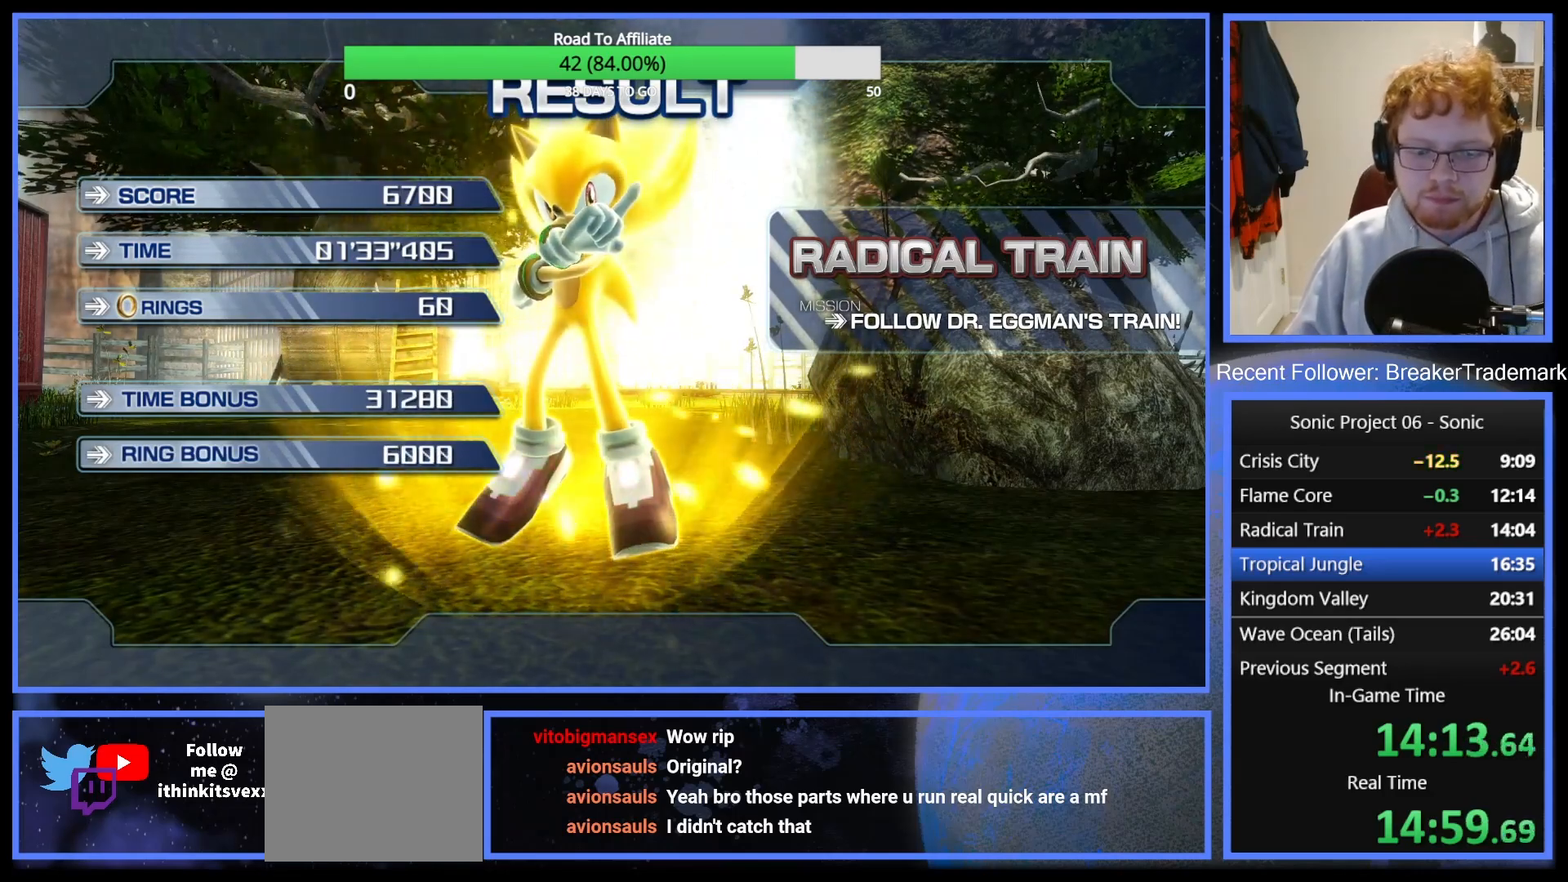
{"buttons": [], "left_stick": "center", "right_stick": "center", "events": [[67, "A", "down"], [183, "A", "up"]]}
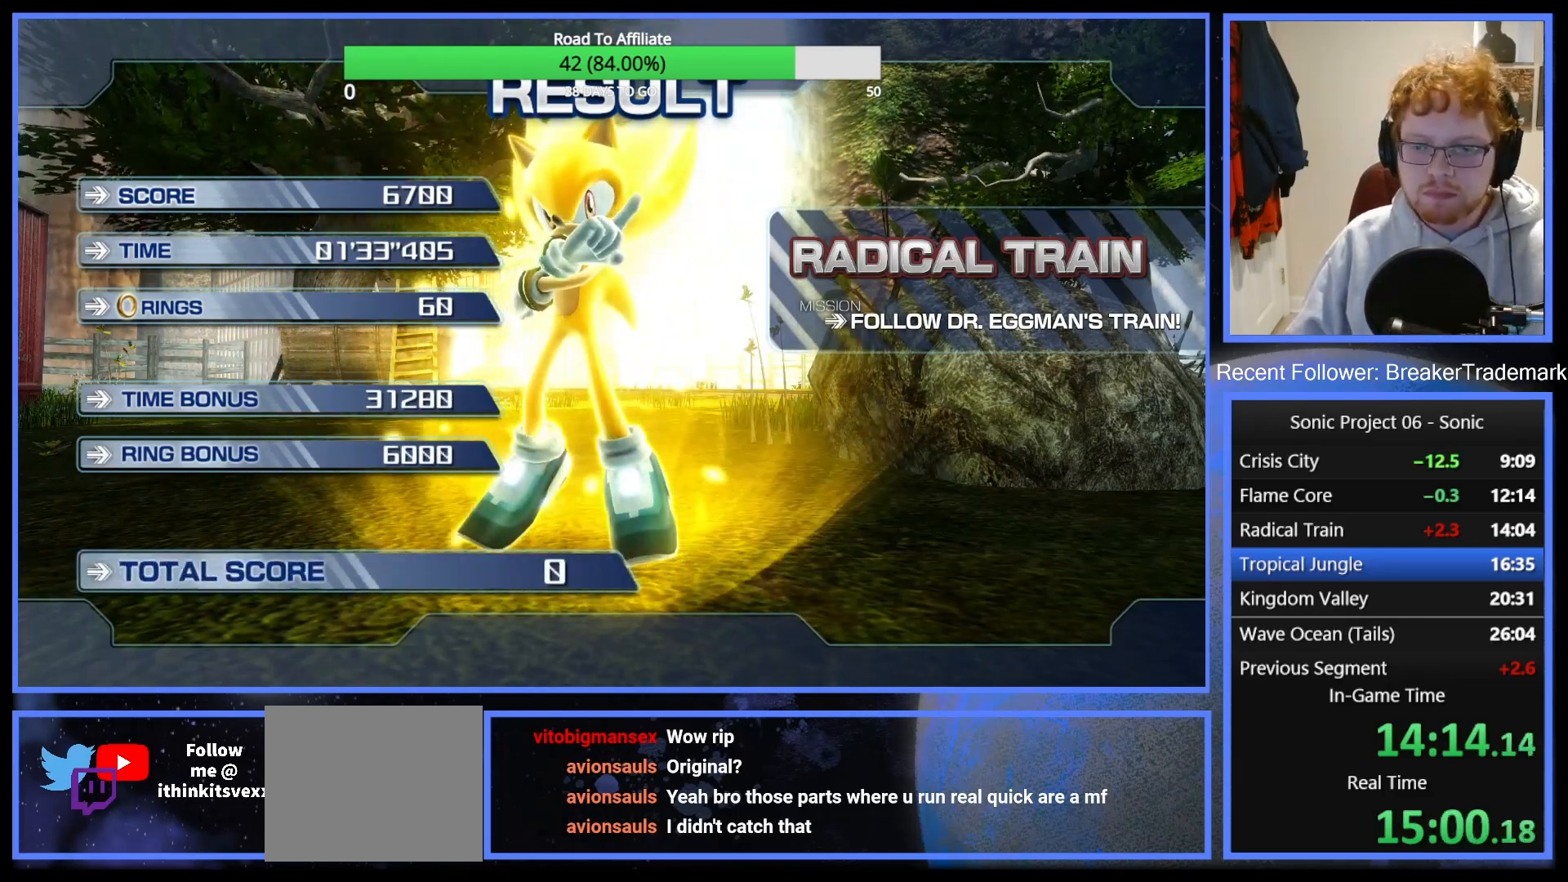
{"buttons": [], "left_stick": "center", "right_stick": "center", "events": [[150, "A", "down"], [301, "A", "up"], [351, "A", "down"], [434, "A", "up"]]}
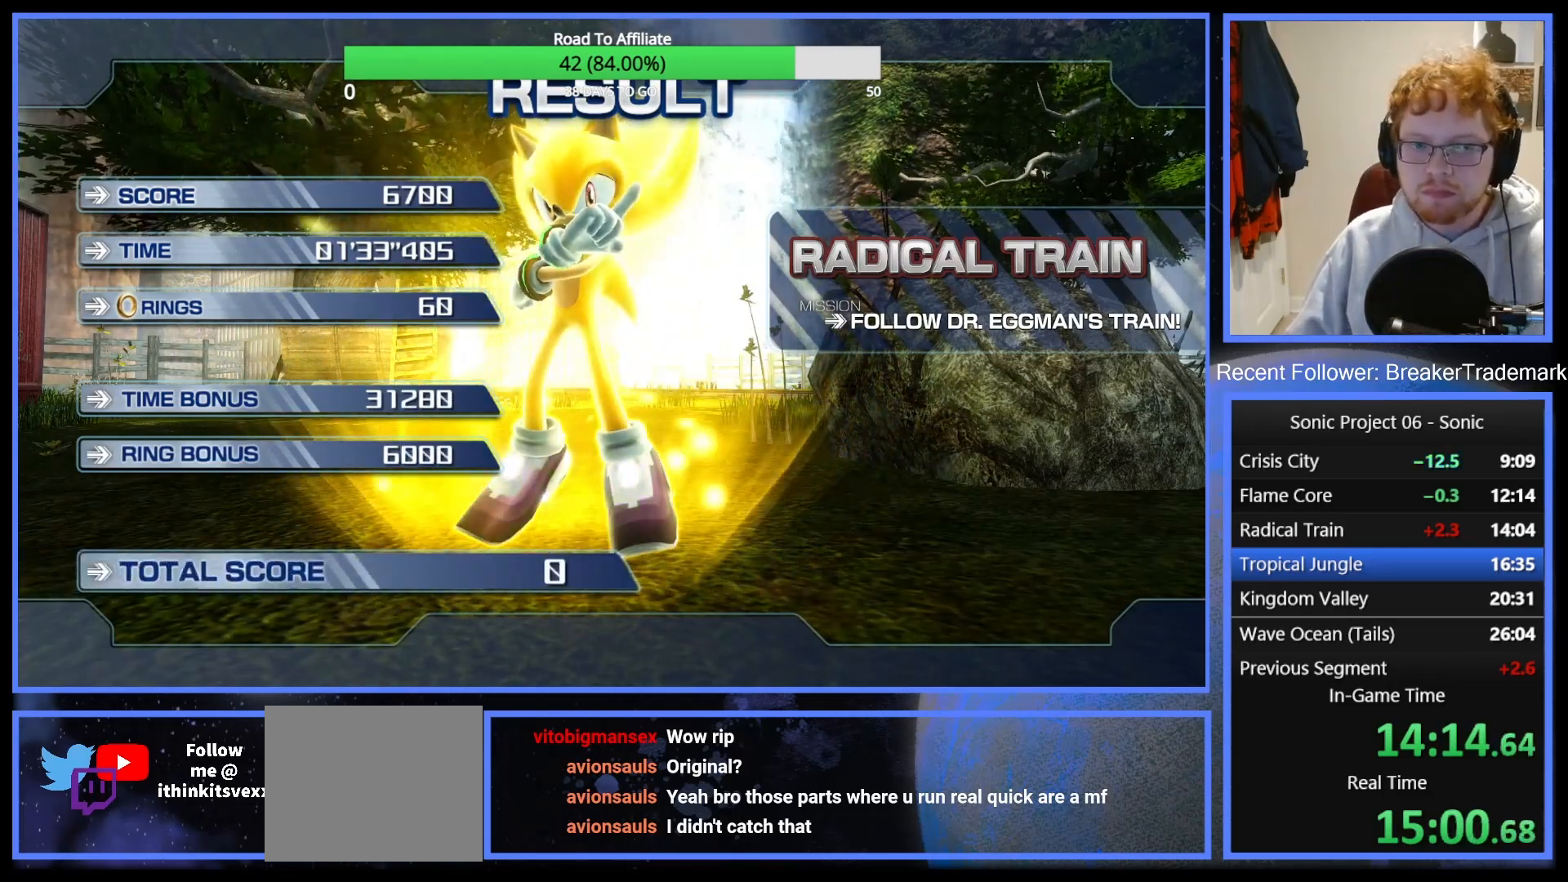
{"buttons": [], "left_stick": "center", "right_stick": "center", "events": [[33, "A", "down"], [150, "A", "up"], [283, "A", "down"], [417, "A", "up"]]}
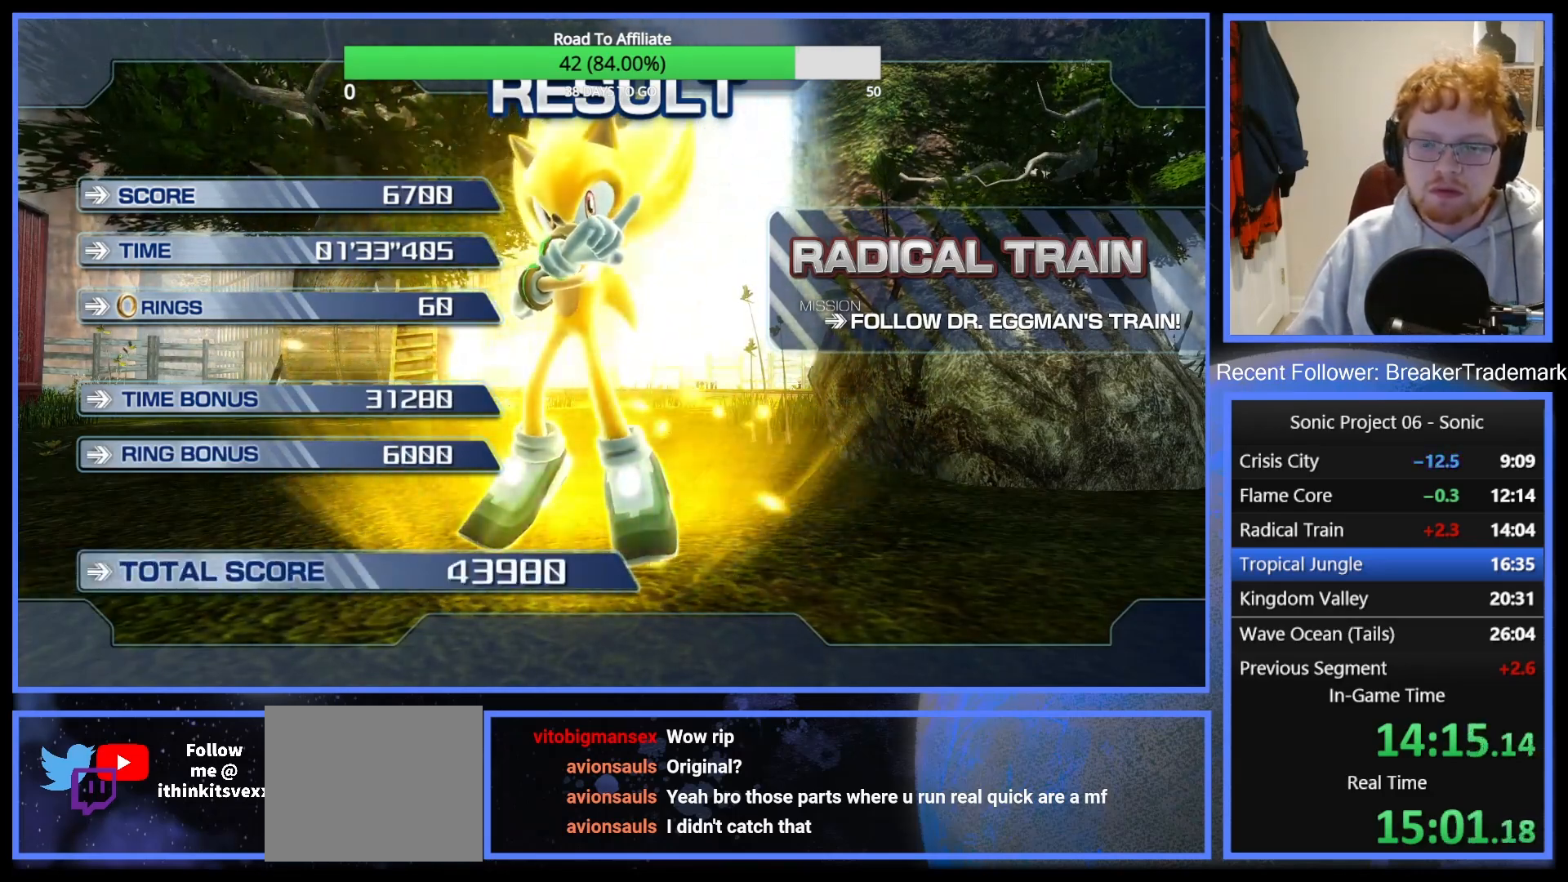
{"buttons": ["A"], "left_stick": "center", "right_stick": "center", "events": [[34, "A", "down"], [117, "A", "up"], [200, "A", "down"], [317, "A", "up"], [401, "A", "down"]]}
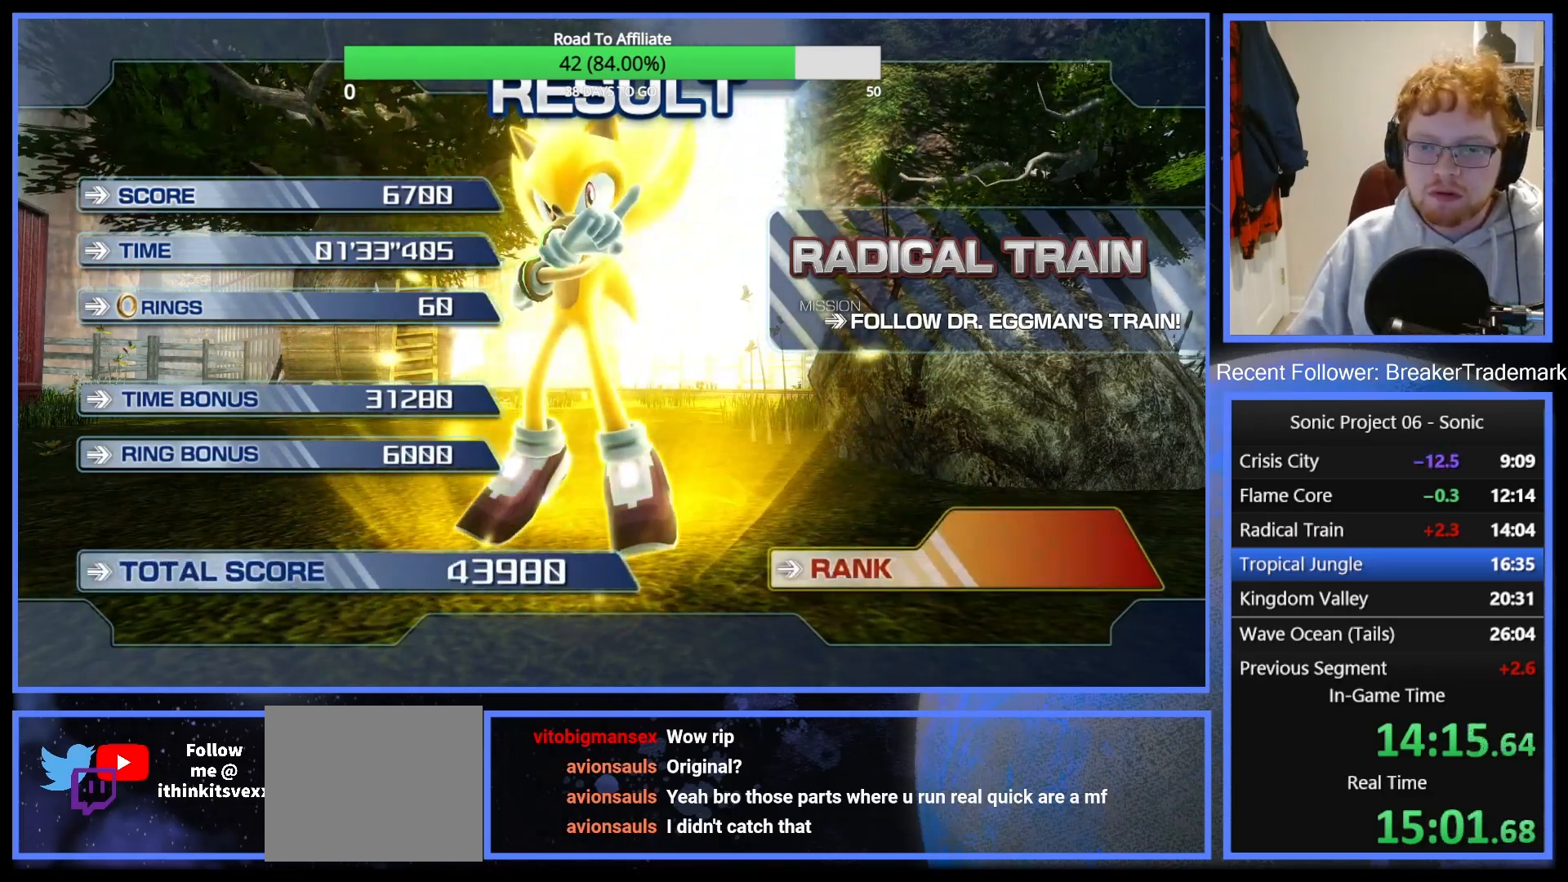
{"buttons": ["A"], "left_stick": "center", "right_stick": "center", "events": [[17, "A", "up"], [134, "A", "down"], [217, "A", "up"], [300, "A", "down"], [384, "A", "up"], [451, "A", "down"]]}
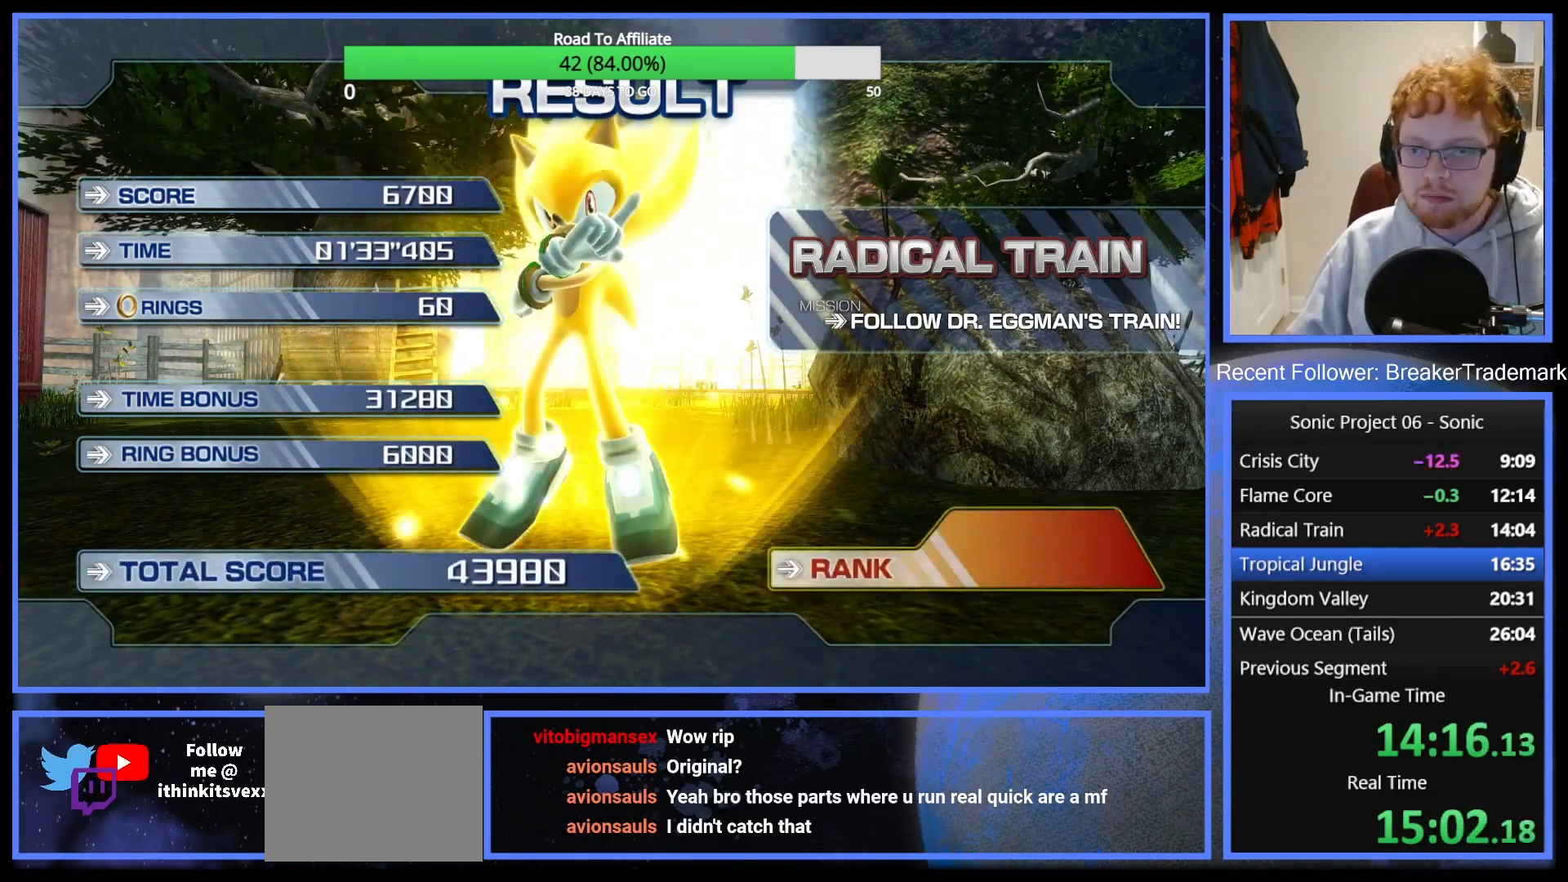
{"buttons": [], "left_stick": "center", "right_stick": "center", "events": [[66, "A", "up"], [150, "A", "down"], [250, "A", "up"], [350, "A", "down"], [467, "A", "up"]]}
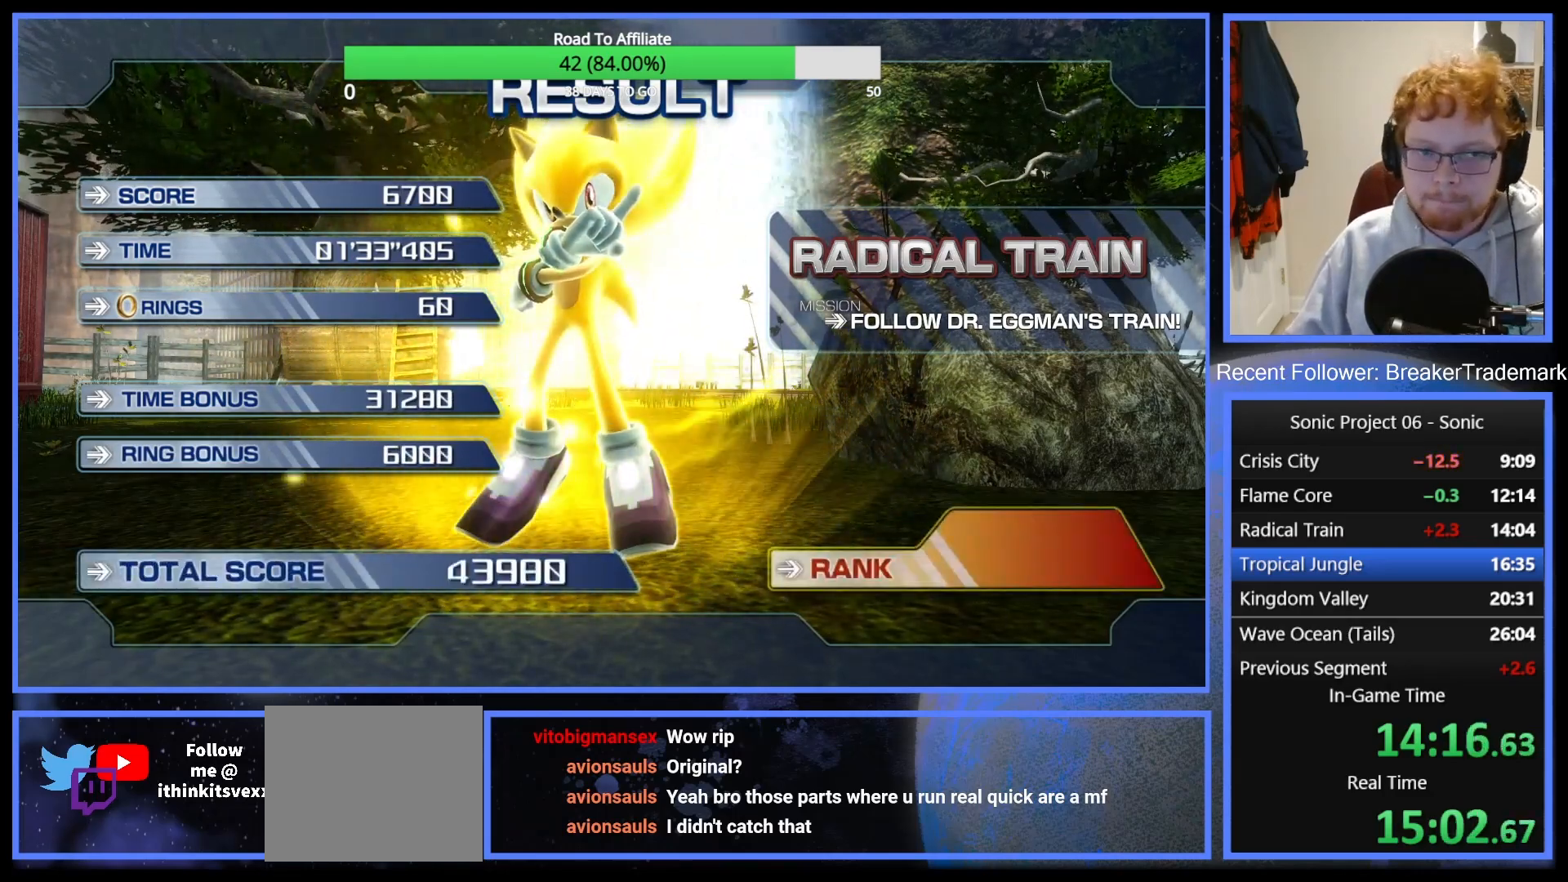
{"buttons": ["A"], "left_stick": "center", "right_stick": "center", "events": [[67, "A", "down"], [200, "A", "up"], [284, "A", "down"], [367, "A", "up"], [467, "A", "down"]]}
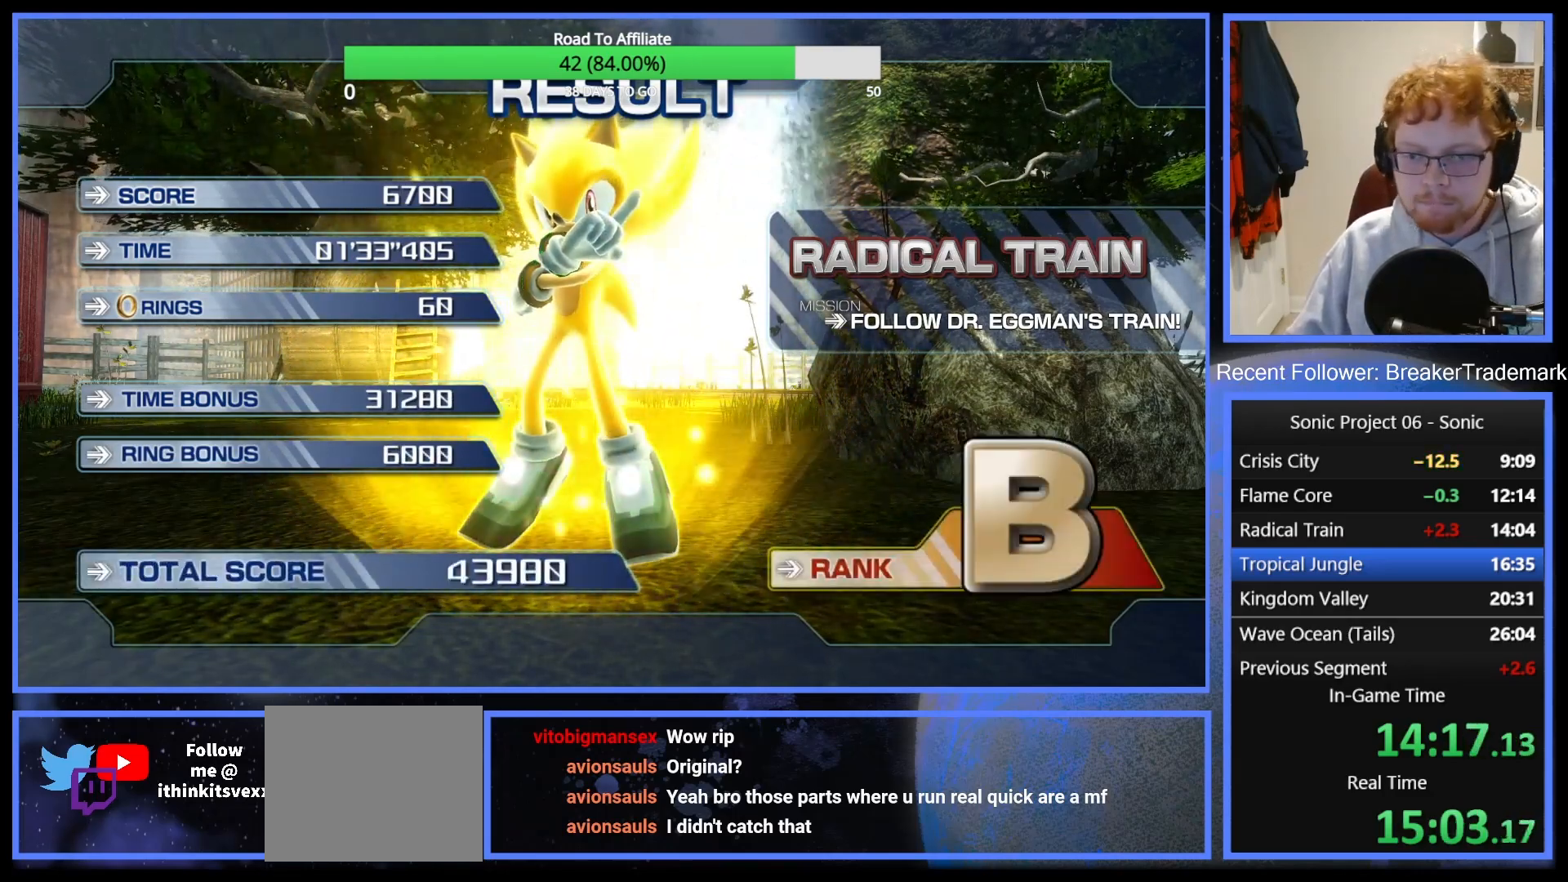
{"buttons": [], "left_stick": "center", "right_stick": "center", "events": [[83, "A", "up"], [183, "A", "down"], [283, "A", "up"], [367, "A", "down"], [467, "A", "up"]]}
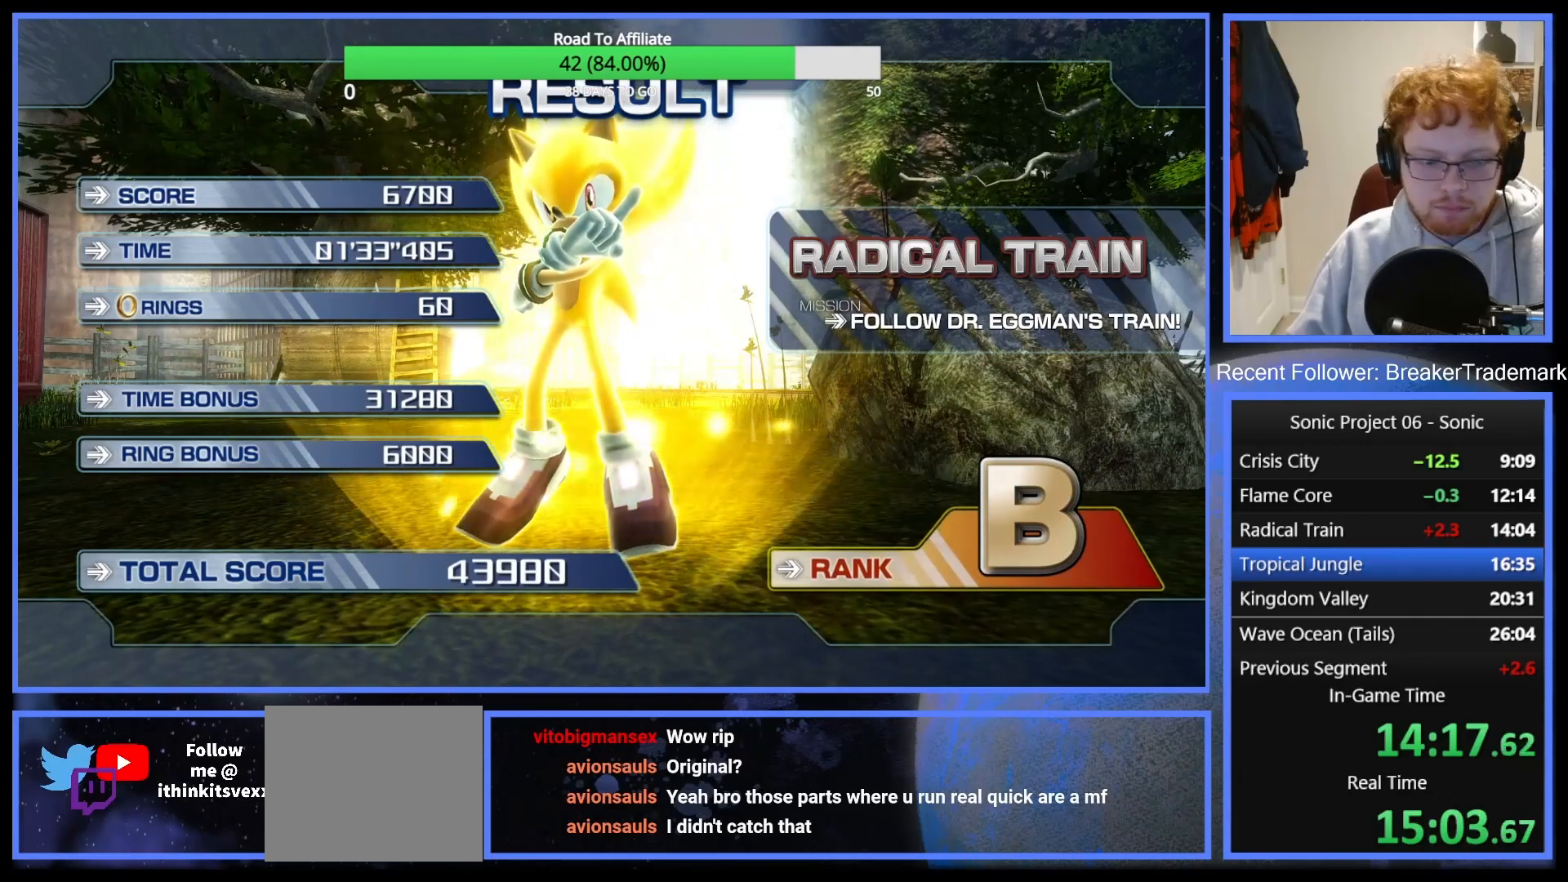
{"buttons": ["A"], "left_stick": "center", "right_stick": "center", "events": [[67, "A", "down"], [150, "A", "up"], [267, "A", "down"], [367, "A", "up"], [467, "A", "down"]]}
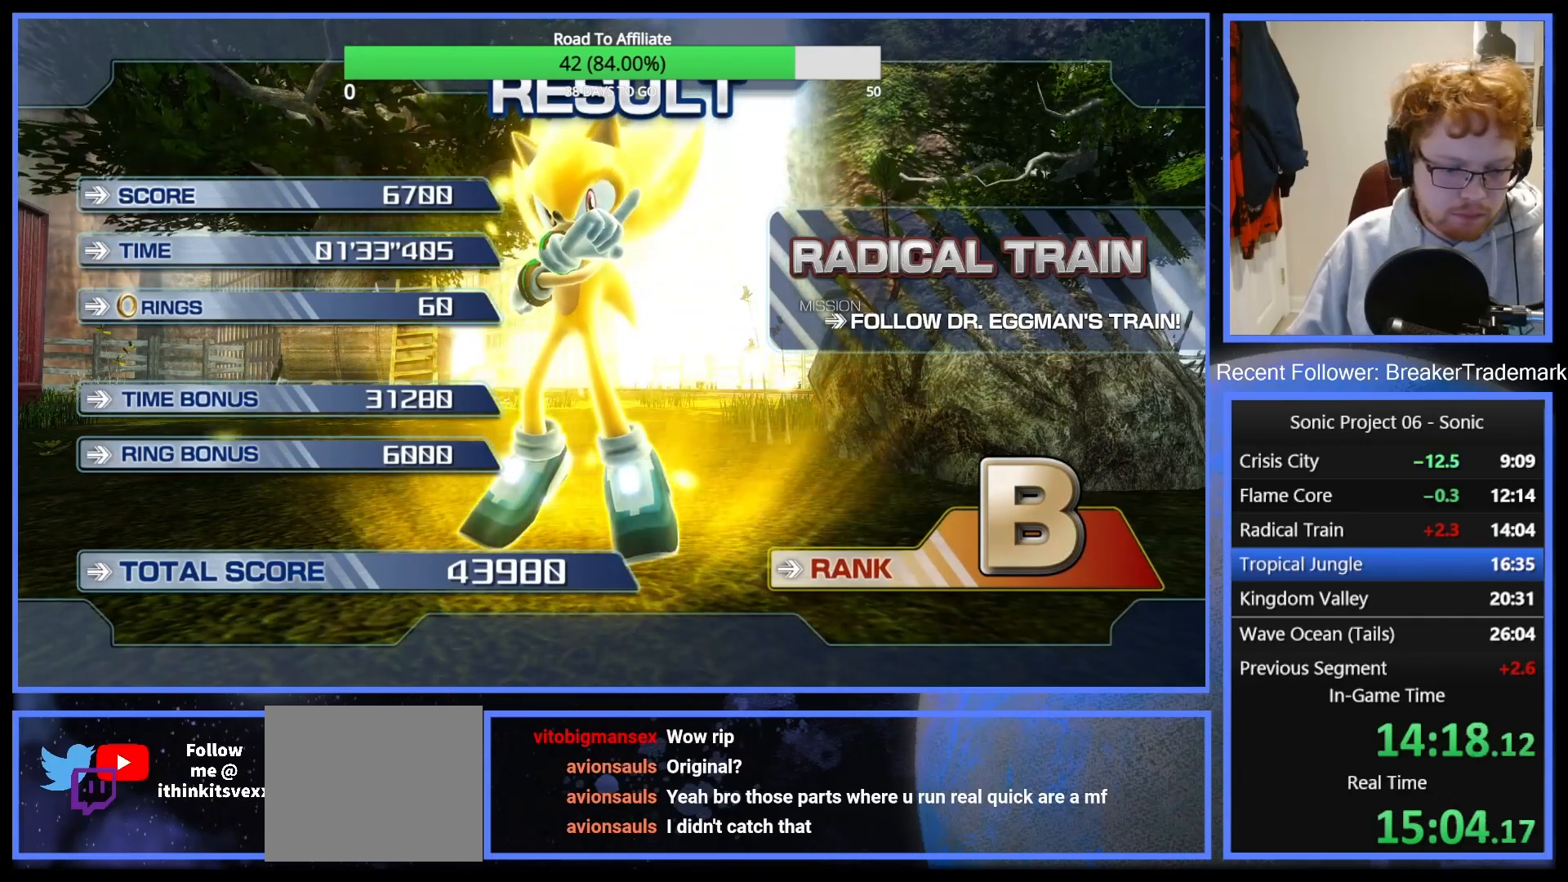
{"buttons": [], "left_stick": "center", "right_stick": "center", "events": [[50, "A", "up"], [166, "A", "down"], [250, "A", "up"], [350, "A", "down"], [467, "A", "up"]]}
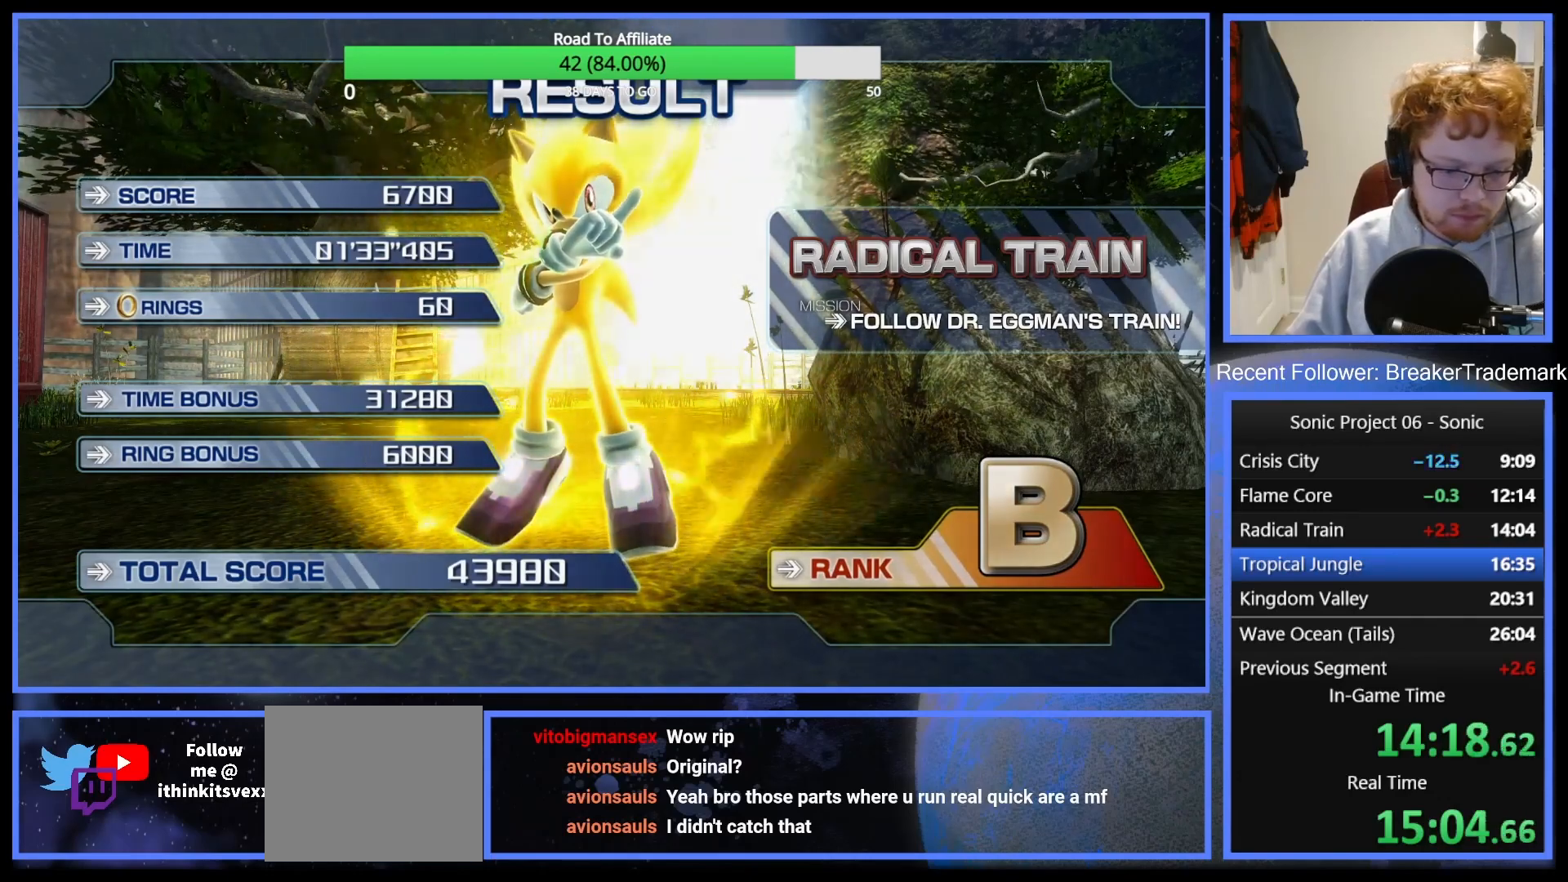
{"buttons": ["A"], "left_stick": "center", "right_stick": "center", "events": [[67, "A", "down"], [184, "A", "up"], [284, "A", "down"], [384, "A", "up"], [484, "A", "down"]]}
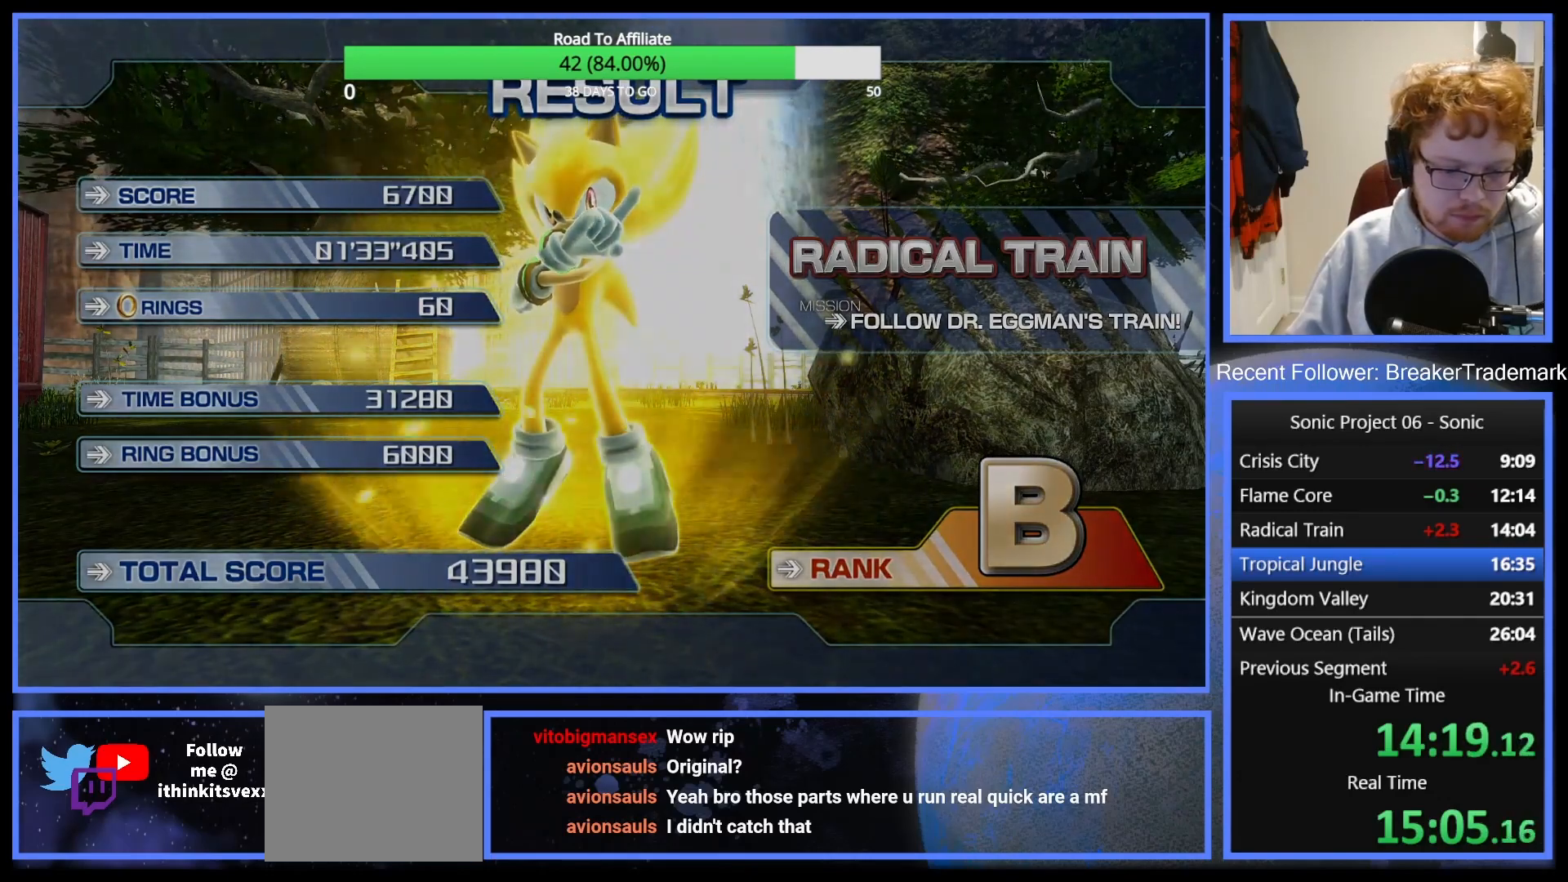
{"buttons": [], "left_stick": "center", "right_stick": "center", "events": [[100, "A", "up"], [200, "A", "down"], [317, "A", "up"], [400, "A", "down"], [483, "A", "up"]]}
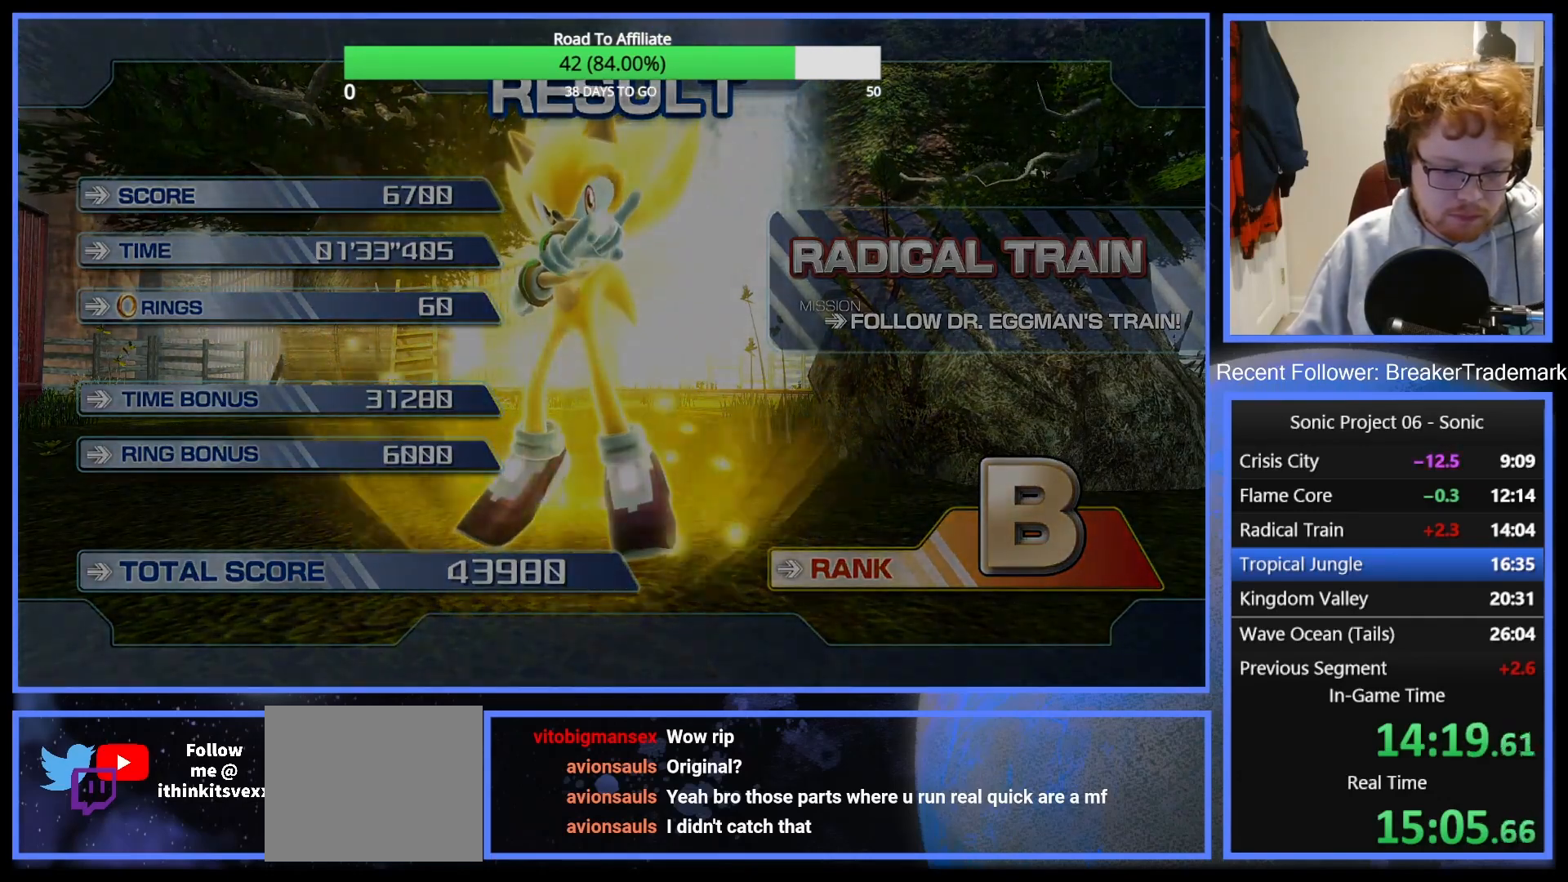
{"buttons": [], "left_stick": "center", "right_stick": "center", "events": []}
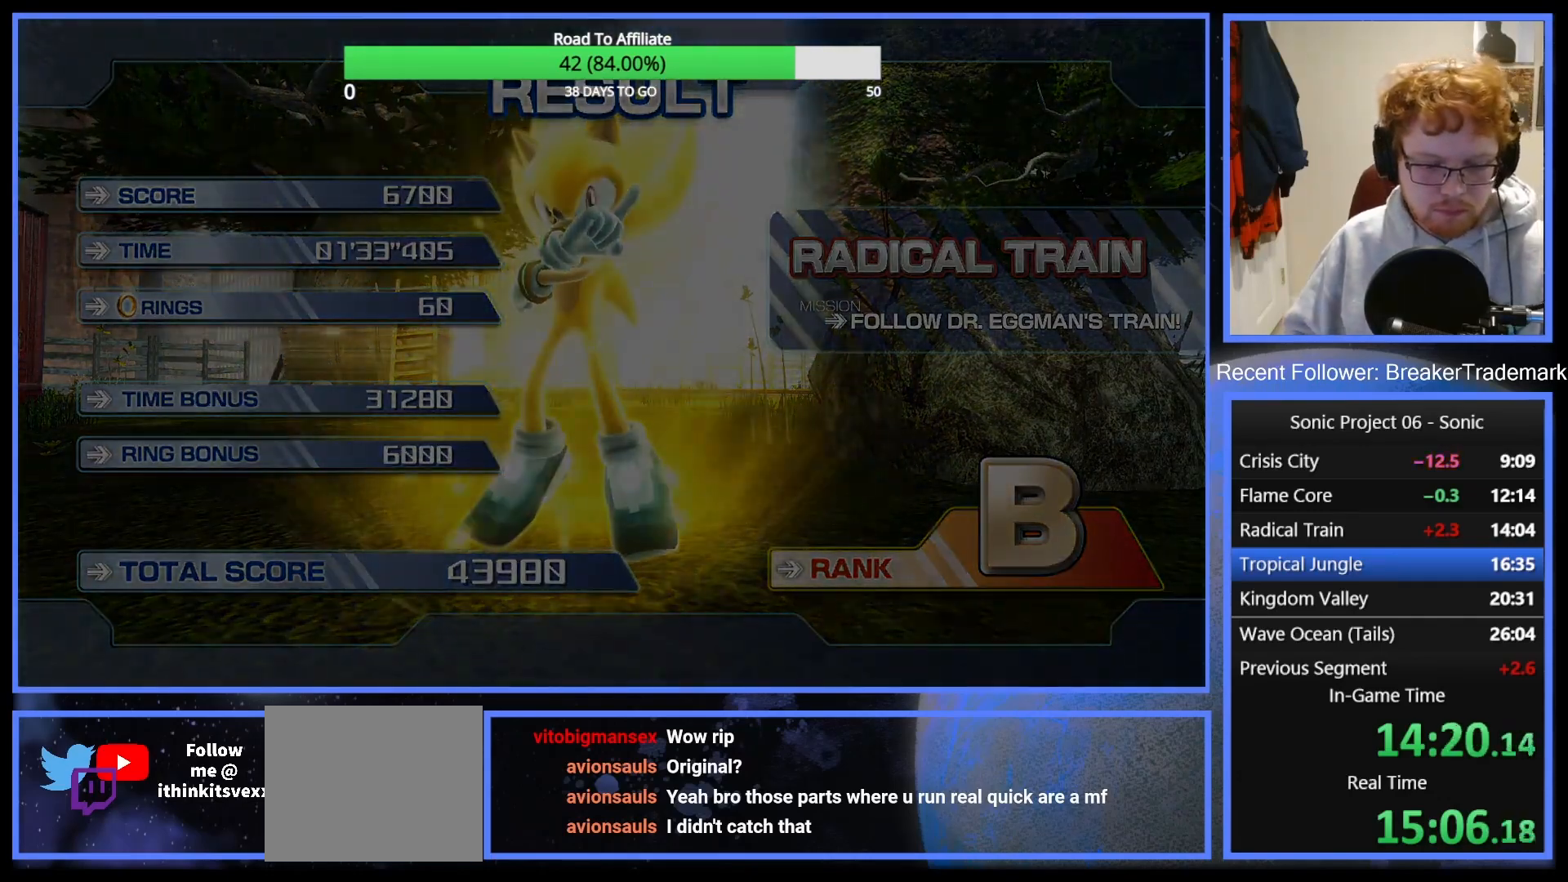
{"buttons": [], "left_stick": "center", "right_stick": "center", "events": []}